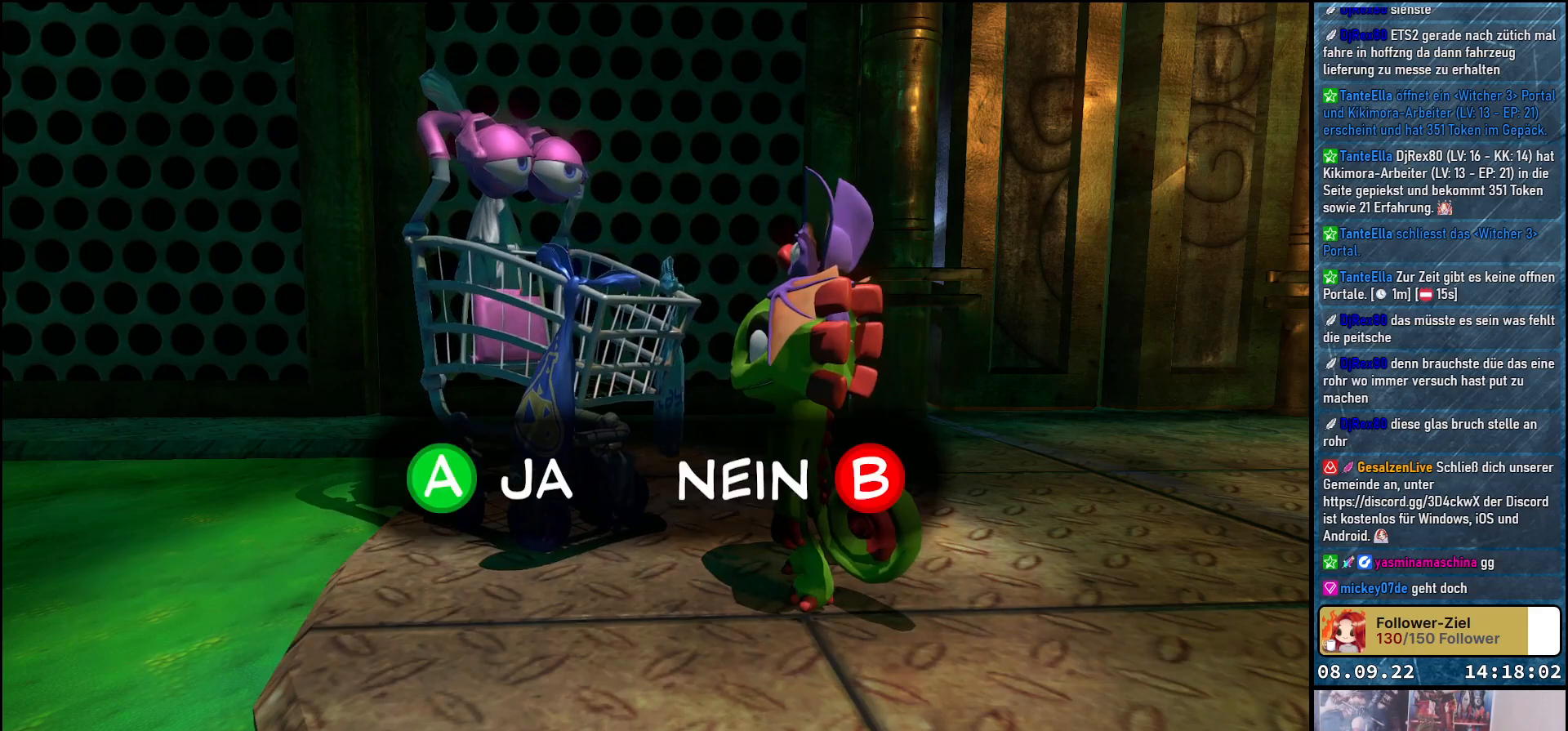
Gameplay with a controller (Xbox layout); each line is a JSON object with the inputs held at the frame after it. "events" lists button and stick changes between this image and that frame as [ms after this image, input, new state], when the widget could be followed in between.
{"buttons": [], "left_stick": "center", "right_stick": "center", "events": [[50, "A", "up"], [133, "A", "down"], [200, "A", "up"], [267, "A", "down"], [350, "A", "up"], [400, "A", "down"], [467, "A", "up"]]}
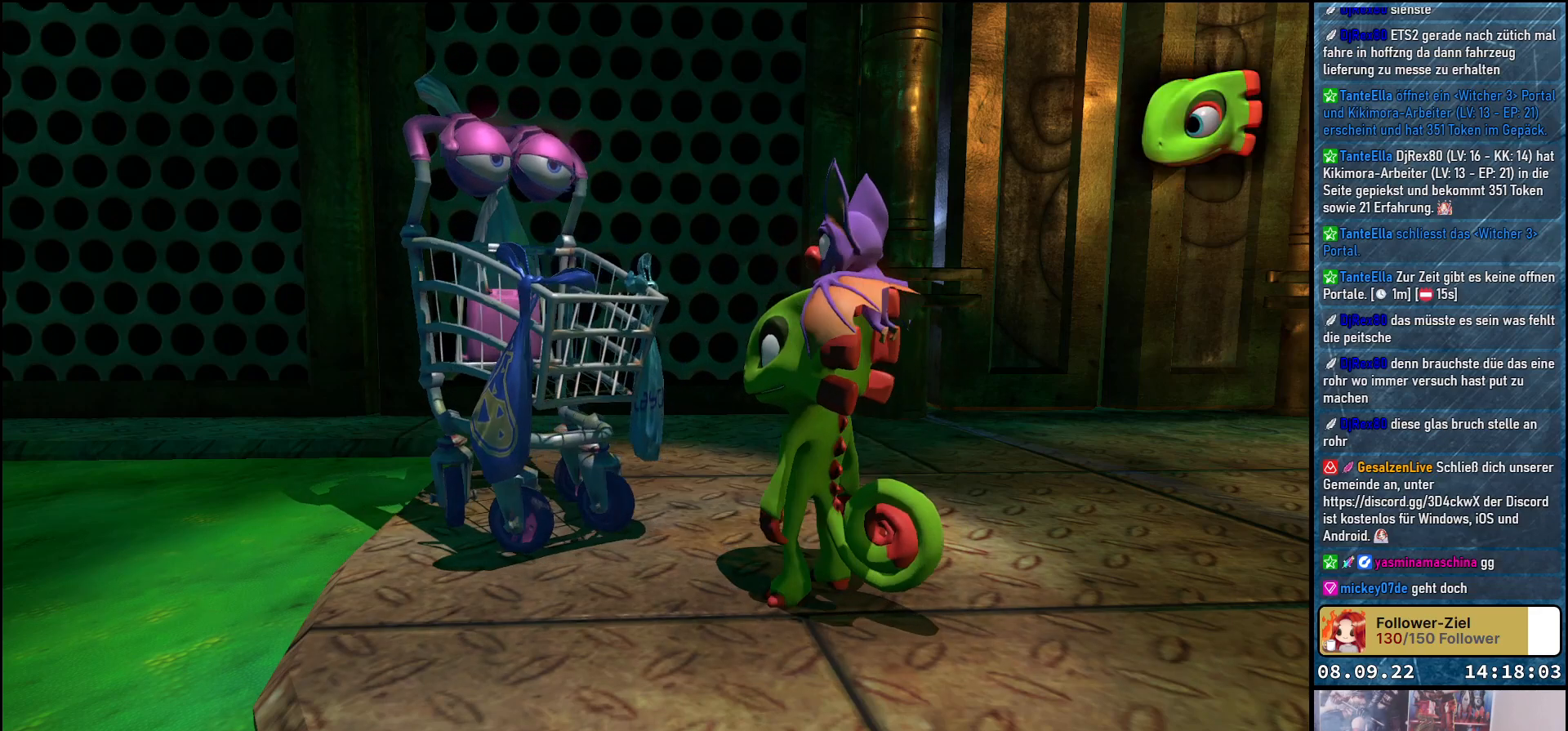
{"buttons": ["A"], "left_stick": "center", "right_stick": "center", "events": [[33, "A", "down"], [133, "A", "up"], [217, "A", "down"], [250, "A", "up"], [317, "A", "down"], [383, "A", "up"], [467, "A", "down"]]}
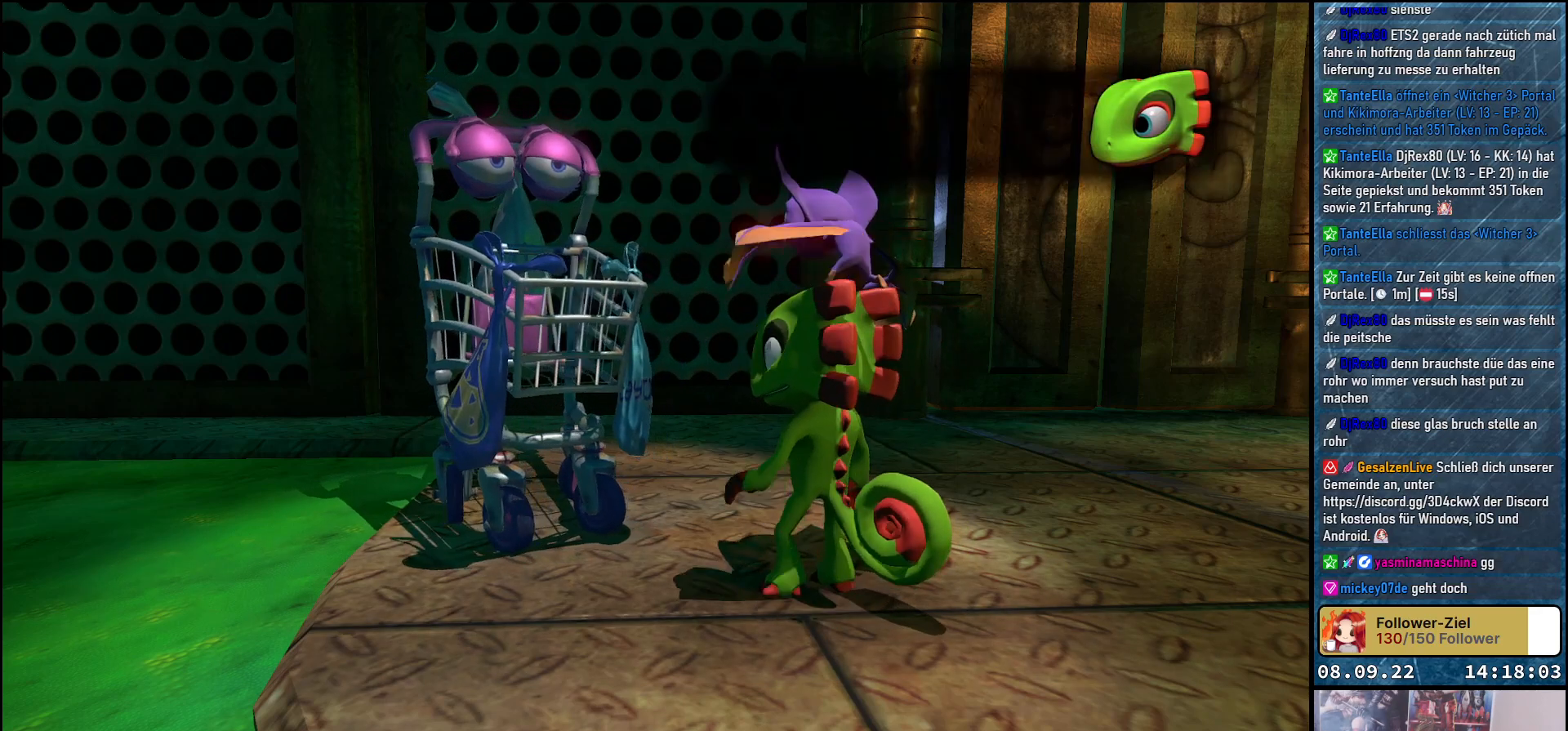
{"buttons": [], "left_stick": "center", "right_stick": "center", "events": [[33, "A", "up"], [117, "A", "down"], [183, "A", "up"], [267, "A", "down"], [350, "A", "up"], [417, "A", "down"], [483, "A", "up"]]}
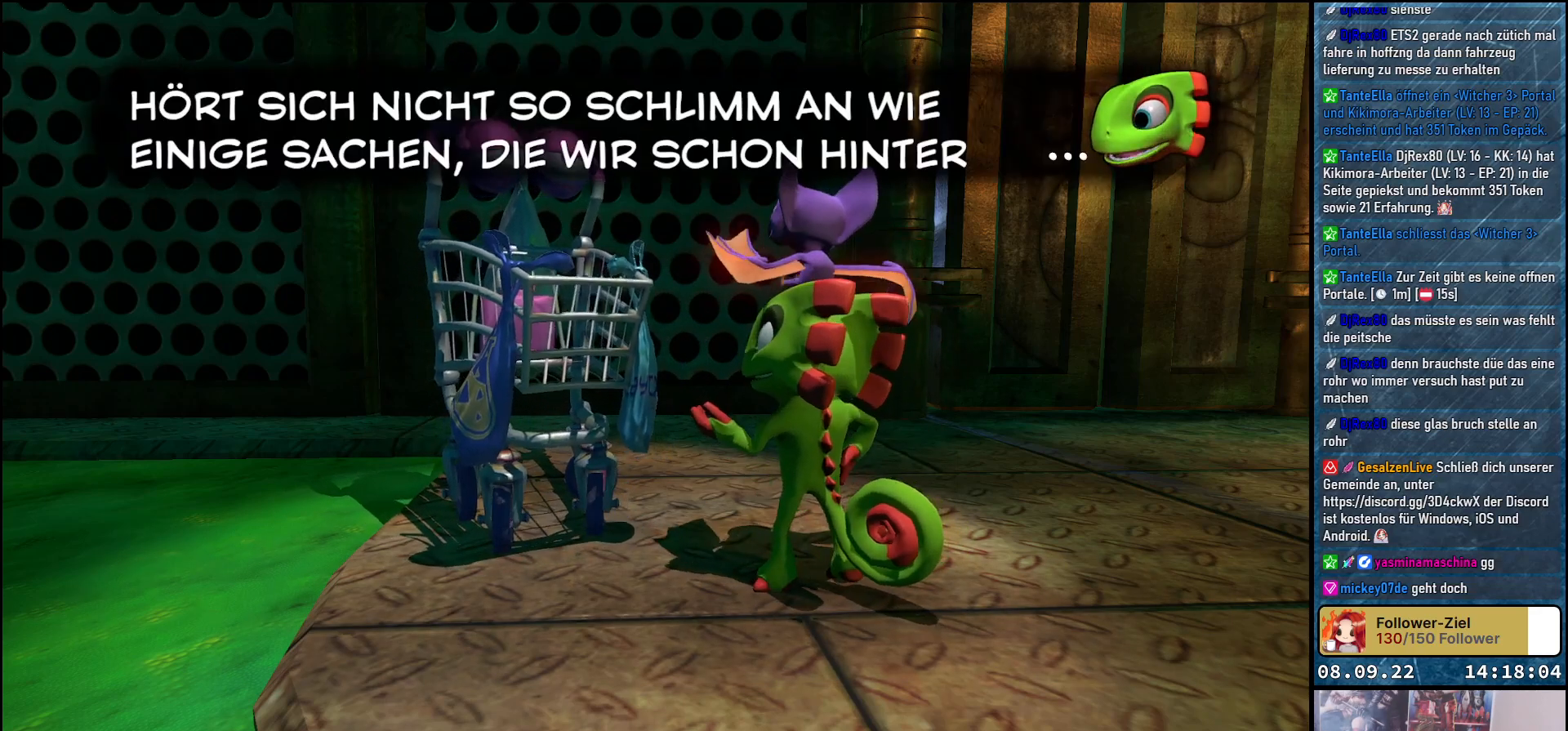
{"buttons": ["A"], "left_stick": "center", "right_stick": "center", "events": [[67, "A", "down"], [133, "A", "up"], [217, "A", "down"], [283, "A", "up"], [350, "A", "down"], [417, "A", "up"], [500, "A", "down"]]}
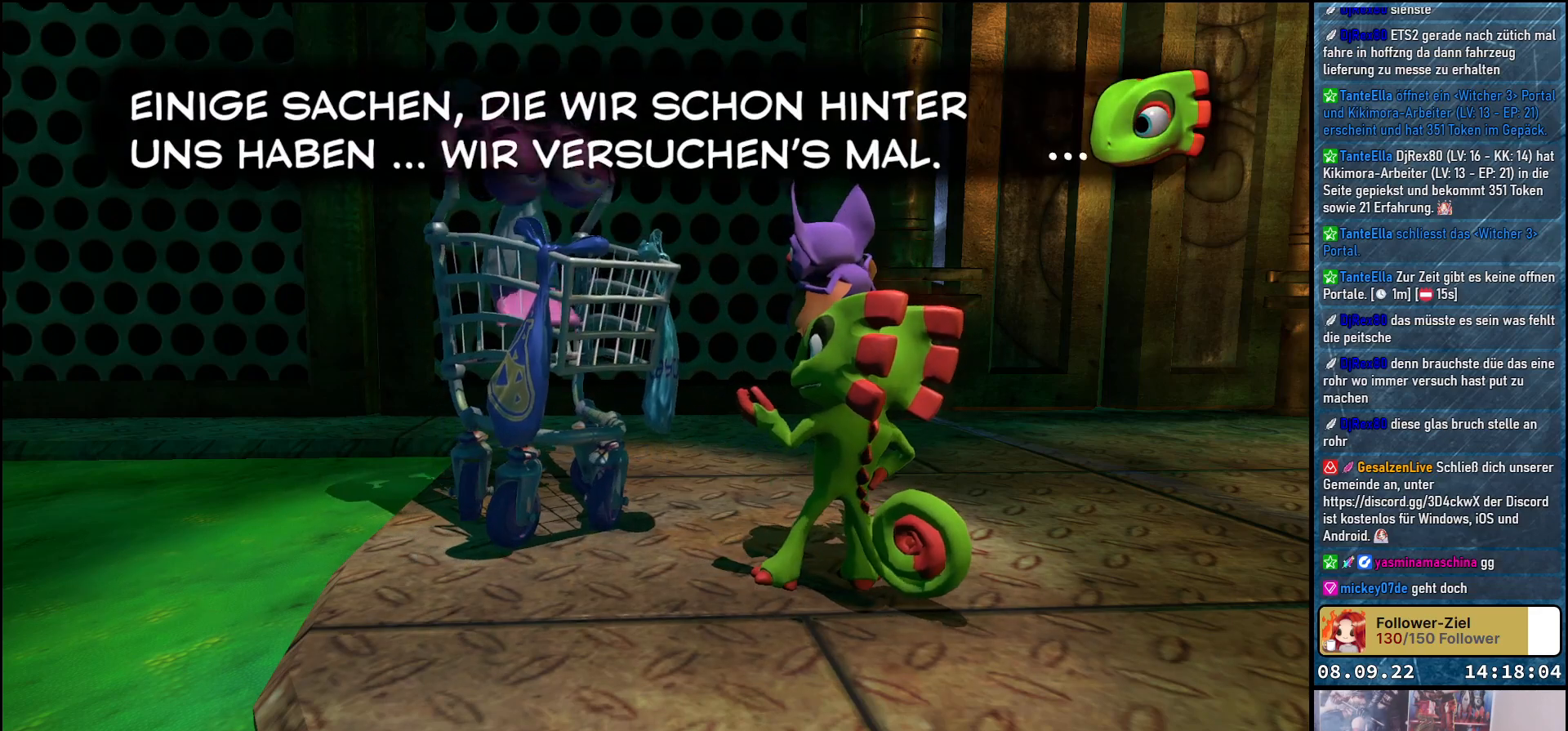
{"buttons": ["A"], "left_stick": "center", "right_stick": "center", "events": [[83, "A", "up"], [150, "A", "down"], [217, "A", "up"], [317, "A", "down"], [383, "A", "up"], [450, "A", "down"]]}
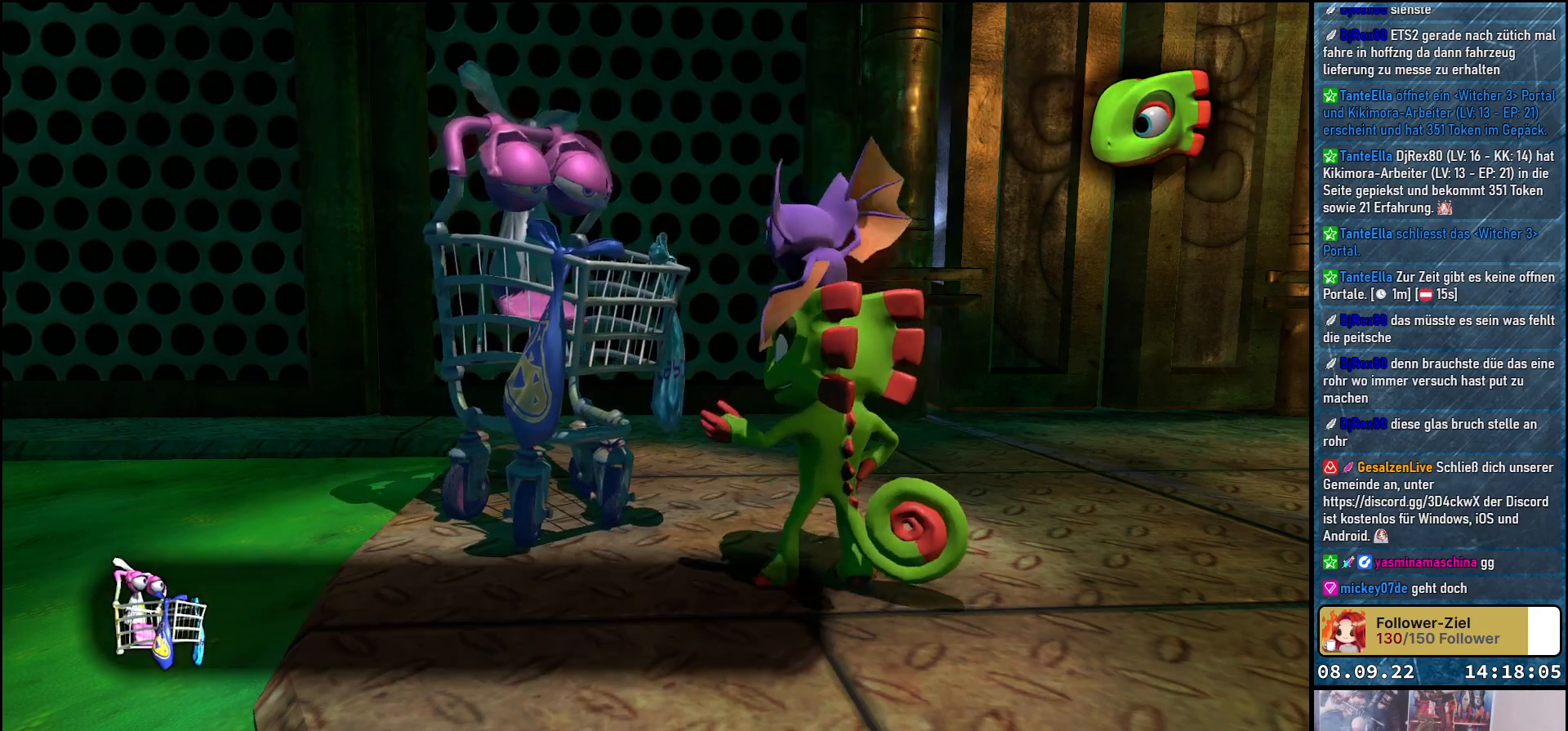
{"buttons": [], "left_stick": "center", "right_stick": "center", "events": [[33, "A", "up"], [83, "A", "down"], [150, "A", "up"], [200, "A", "down"], [283, "A", "up"], [367, "A", "down"], [450, "A", "up"]]}
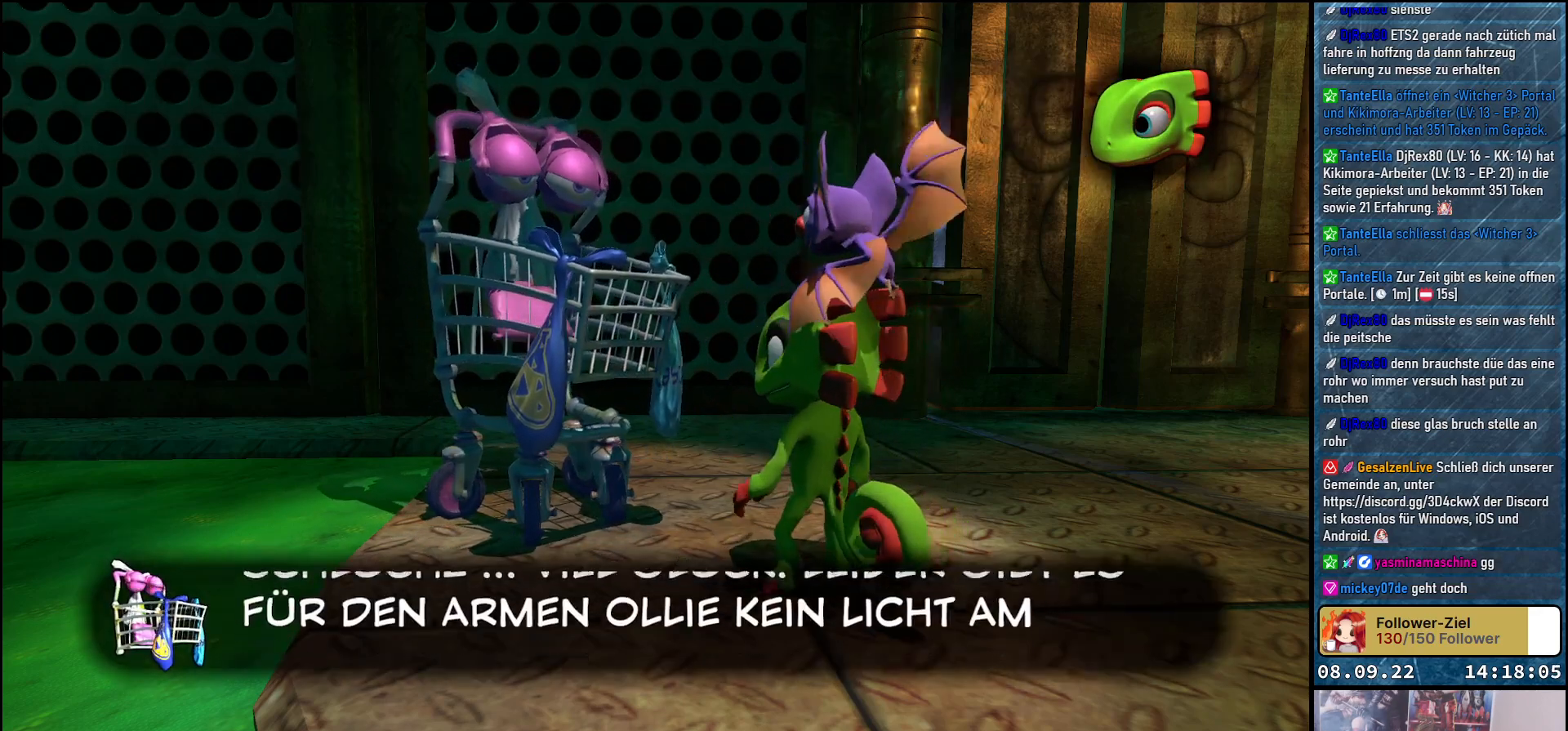
{"buttons": ["A"], "left_stick": "center", "right_stick": "center", "events": [[33, "A", "down"], [100, "A", "up"], [167, "A", "down"], [233, "A", "up"], [333, "A", "down"], [383, "A", "up"], [467, "A", "down"]]}
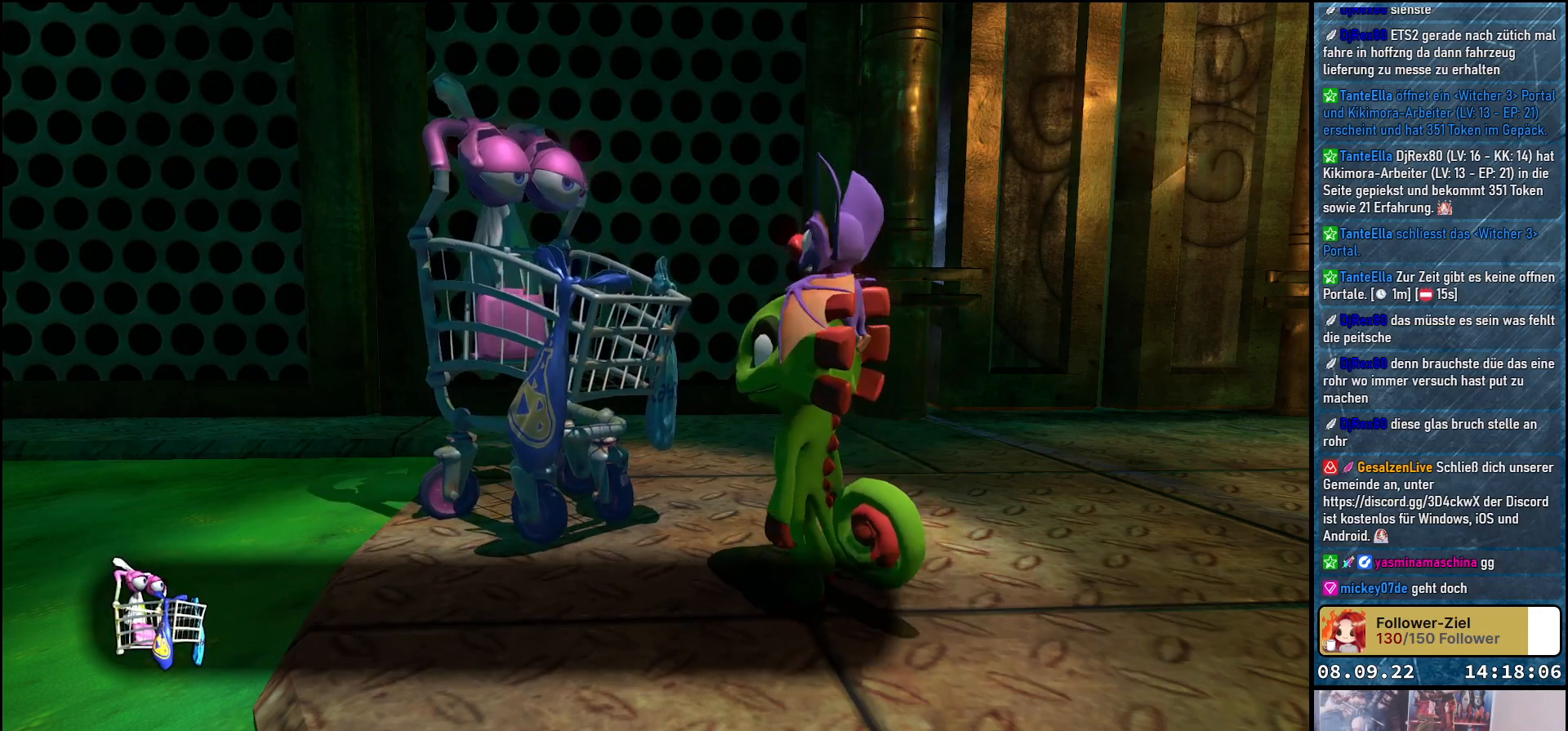
{"buttons": [], "left_stick": "right", "right_stick": "center", "events": [[50, "A", "up"], [133, "A", "down"], [167, "A", "up"], [267, "left_stick", "right"], [383, "A", "down"], [467, "A", "up"]]}
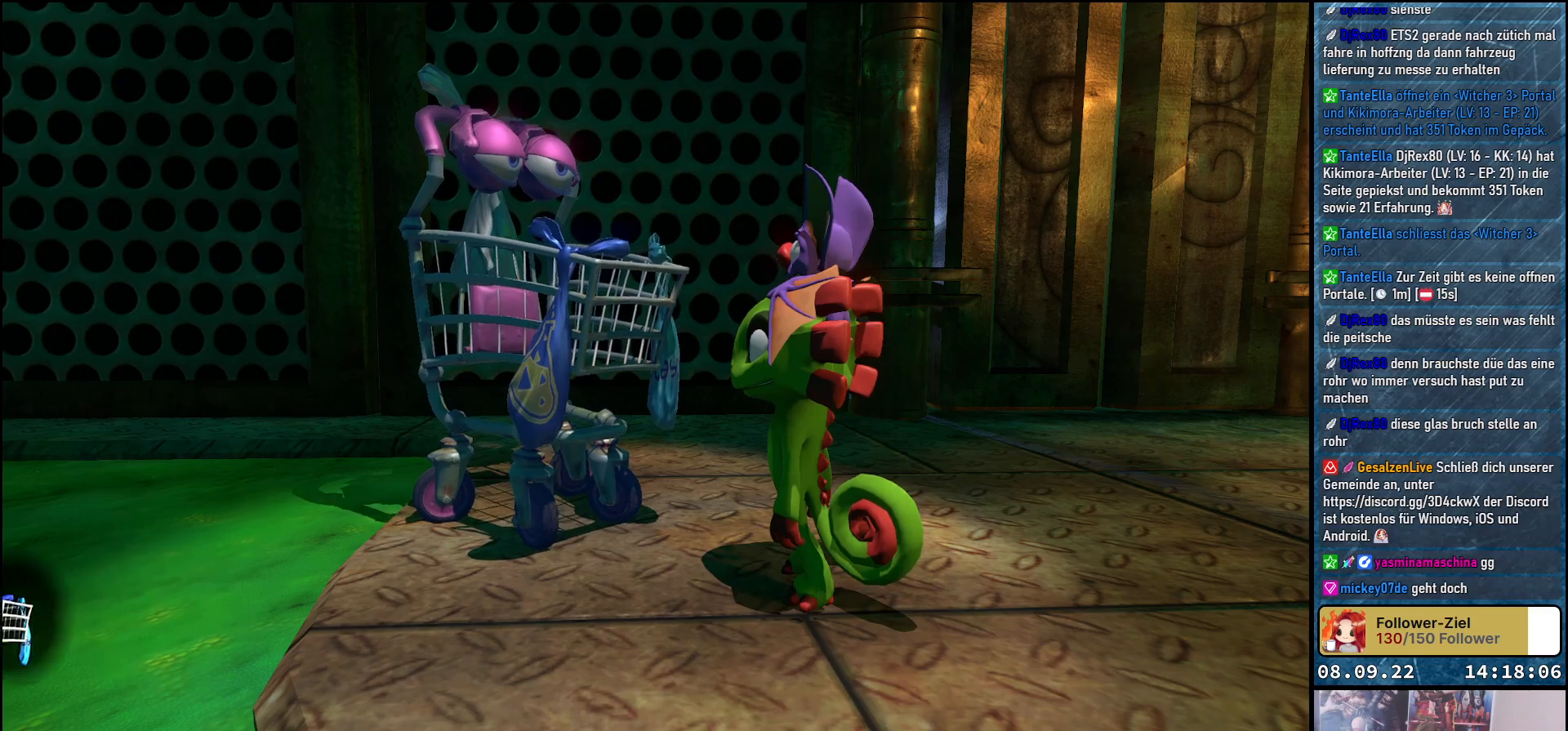
{"buttons": [], "left_stick": "up-right", "right_stick": "center", "events": [[50, "A", "down"], [117, "A", "up"], [217, "A", "down"], [283, "A", "up"], [500, "left_stick", "up-right"]]}
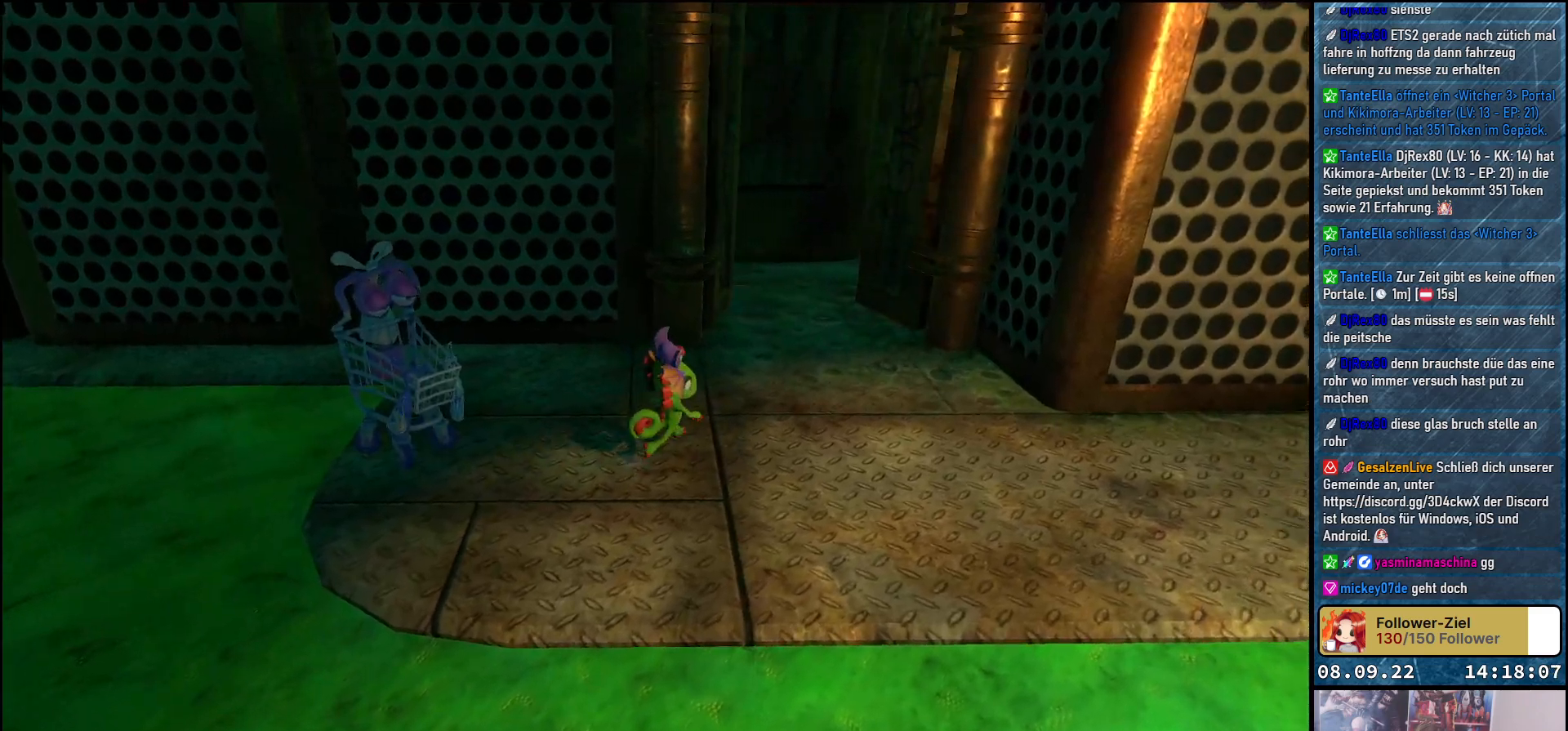
{"buttons": [], "left_stick": "up", "right_stick": "down", "events": [[333, "left_stick", "up"], [417, "right_stick", "down"]]}
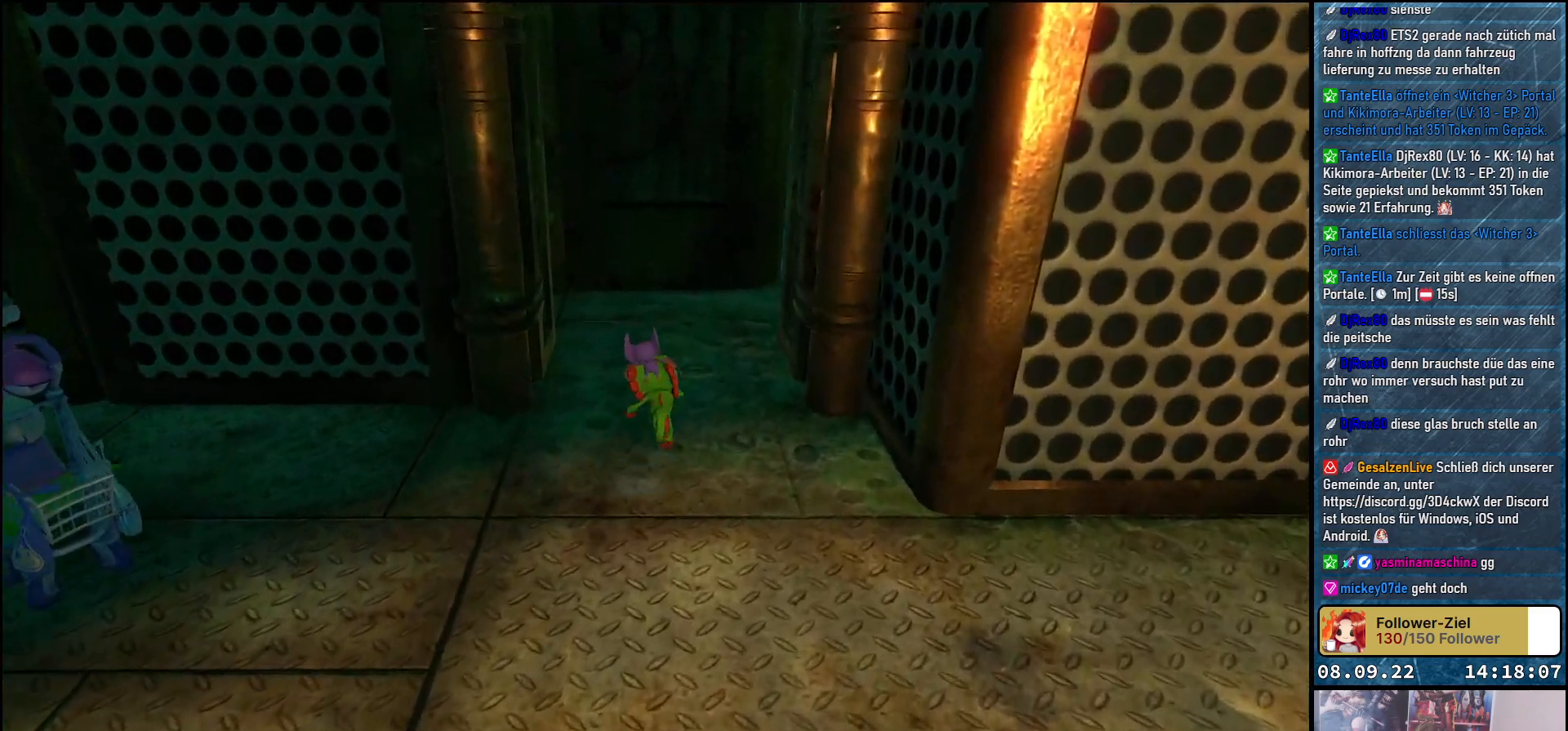
{"buttons": [], "left_stick": "up-right", "right_stick": "center", "events": [[17, "right_stick", "center"], [500, "left_stick", "up-right"]]}
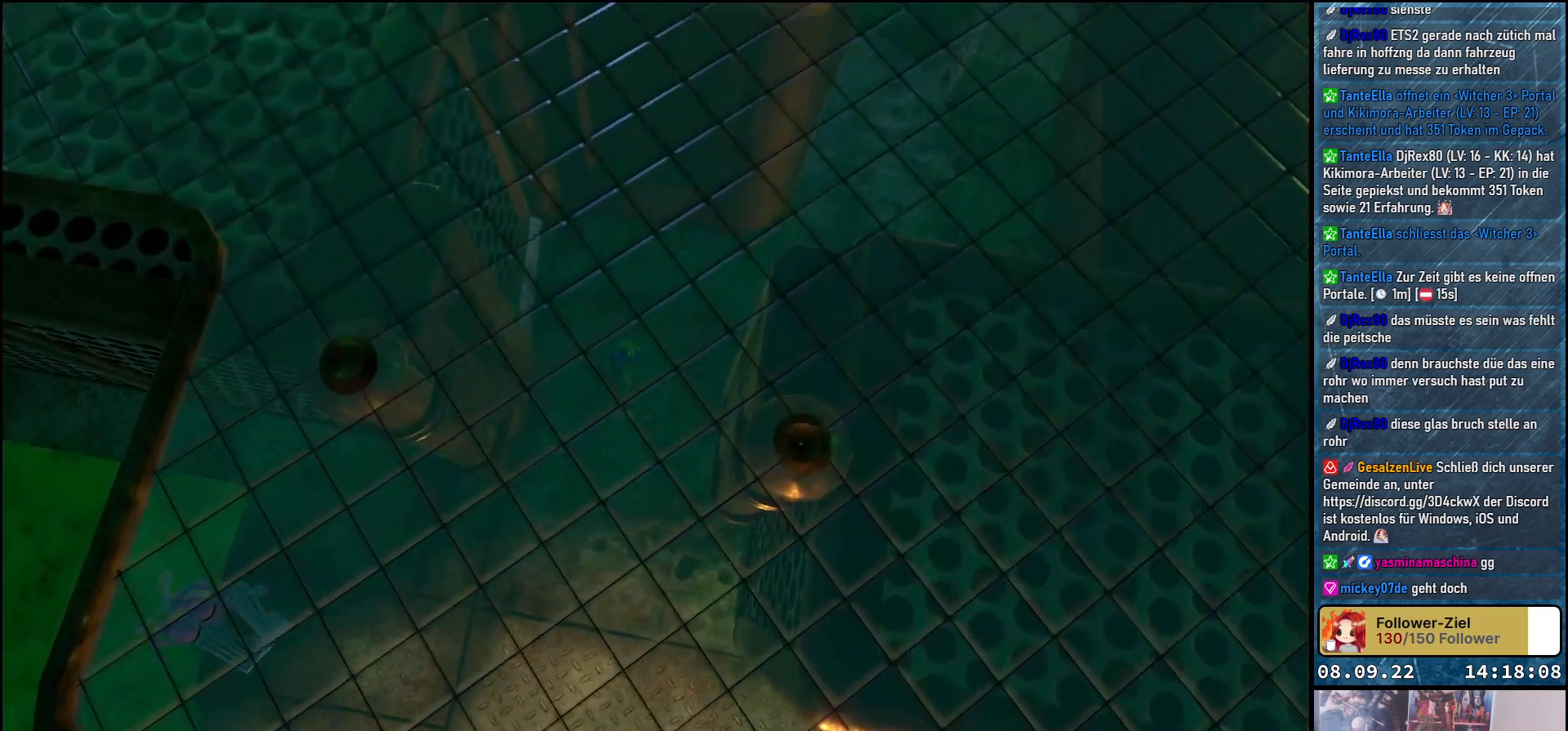
{"buttons": [], "left_stick": "right", "right_stick": "center", "events": [[150, "left_stick", "right"]]}
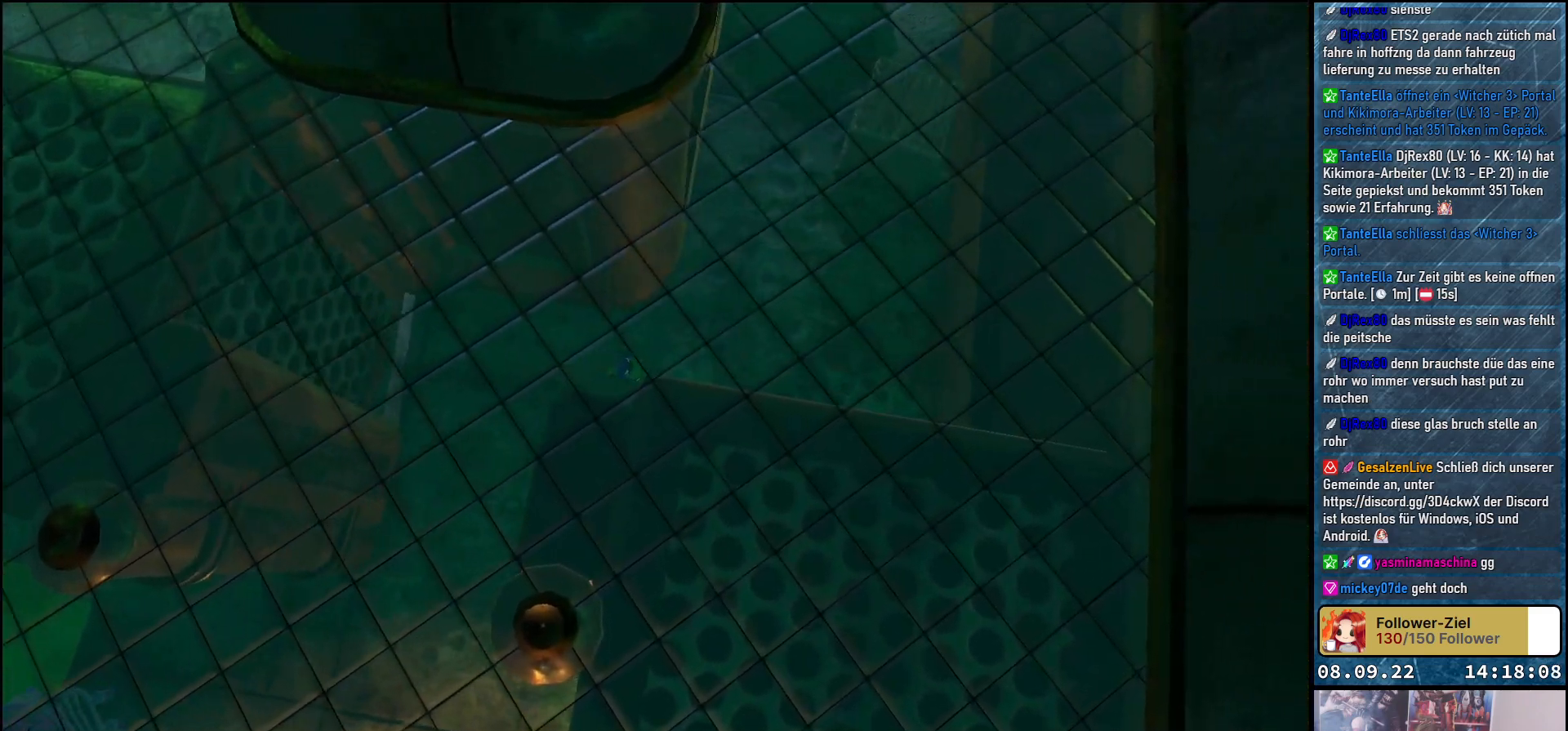
{"buttons": [], "left_stick": "up-right", "right_stick": "center", "events": [[100, "left_stick", "up-right"]]}
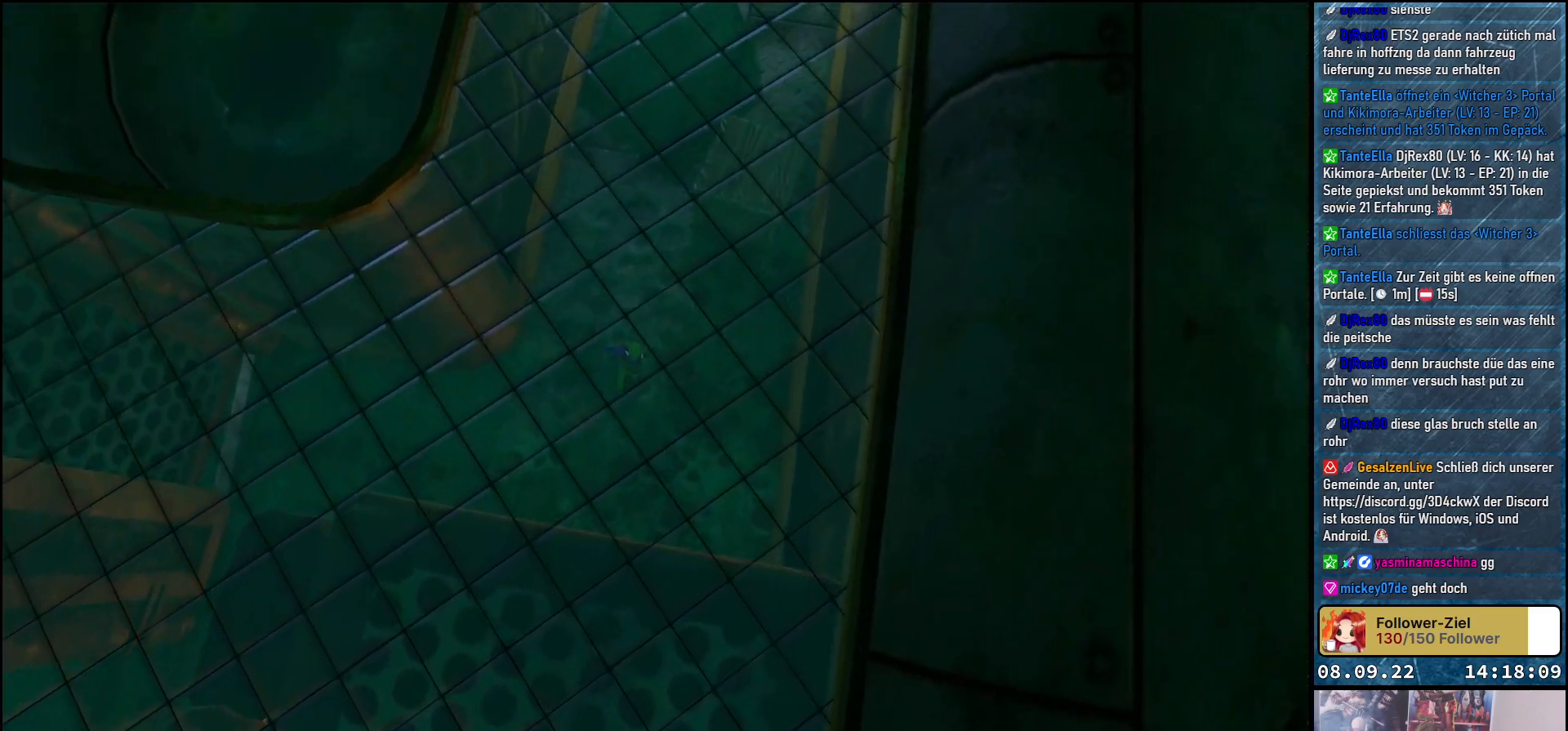
{"buttons": [], "left_stick": "up", "right_stick": "center", "events": [[317, "X", "down"], [450, "X", "up"], [483, "left_stick", "up"]]}
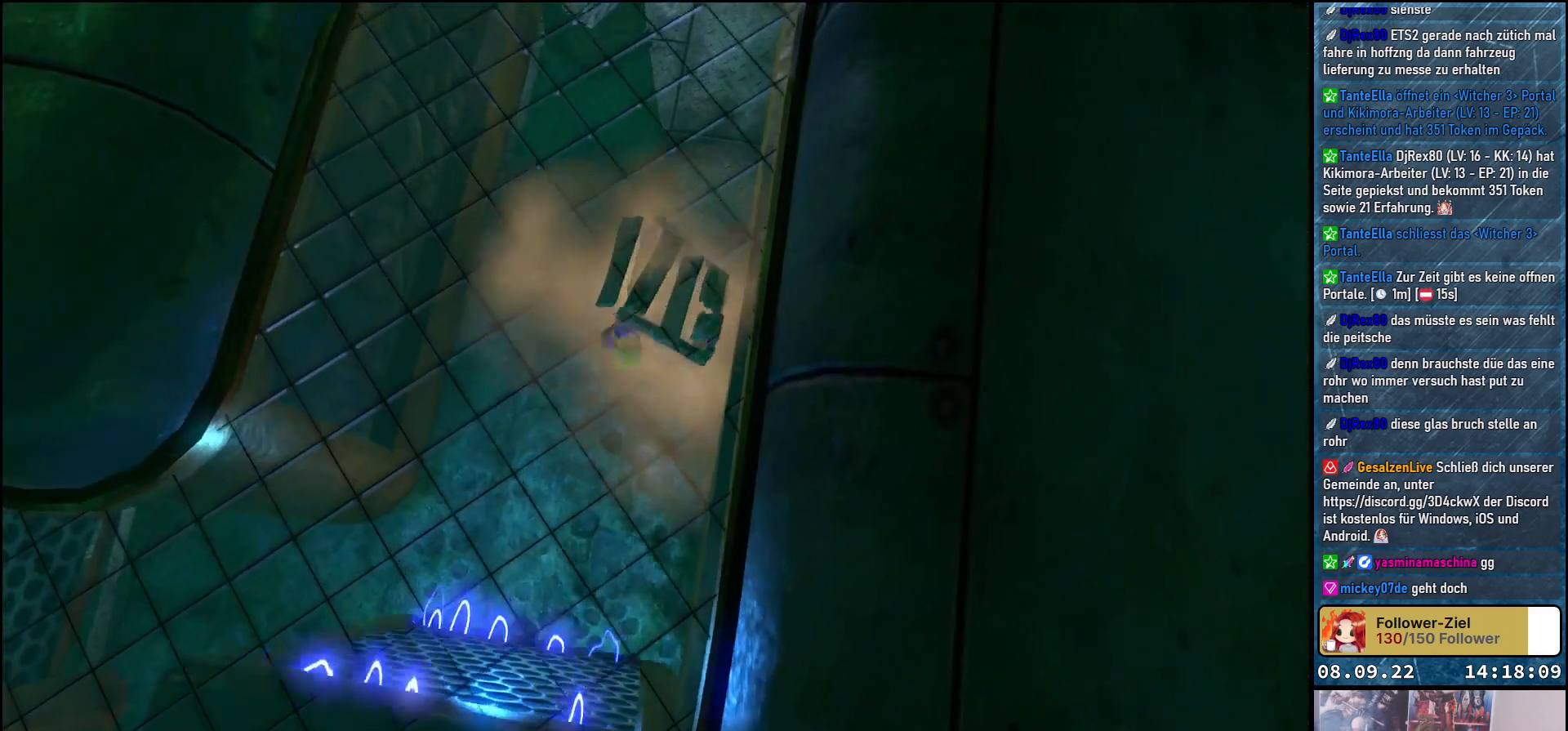
{"buttons": [], "left_stick": "up", "right_stick": "center", "events": []}
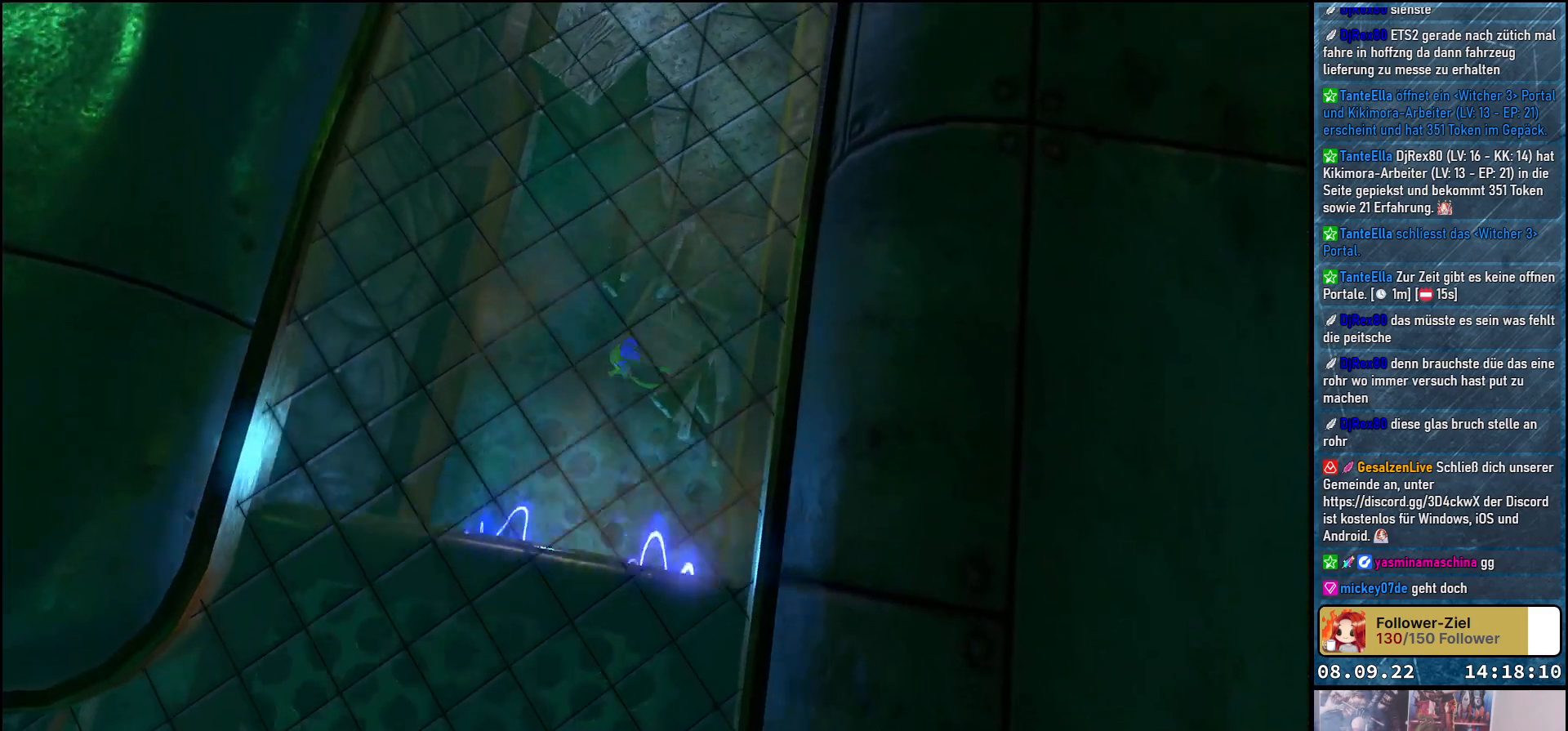
{"buttons": [], "left_stick": "up", "right_stick": "center", "events": []}
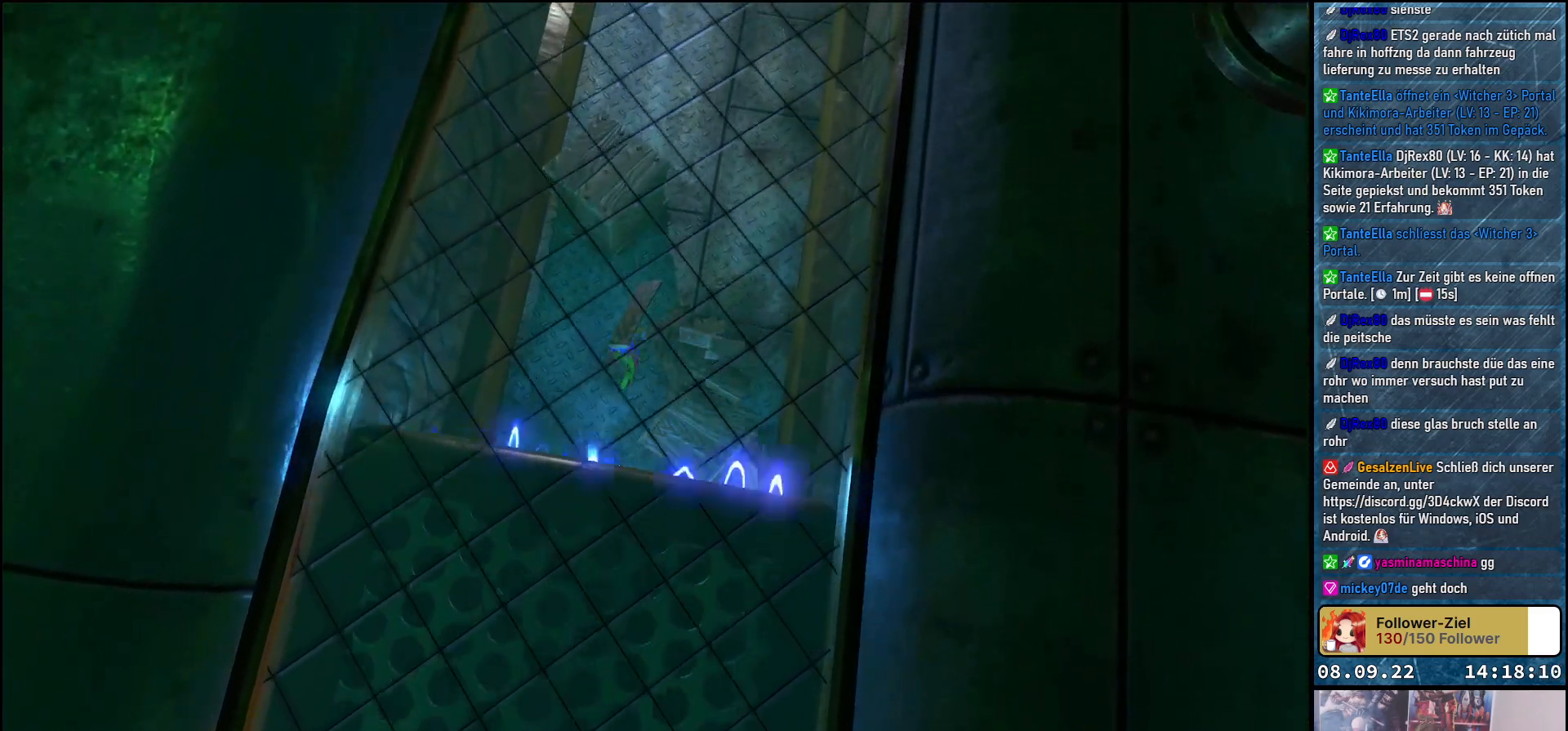
{"buttons": [], "left_stick": "up", "right_stick": "center", "events": []}
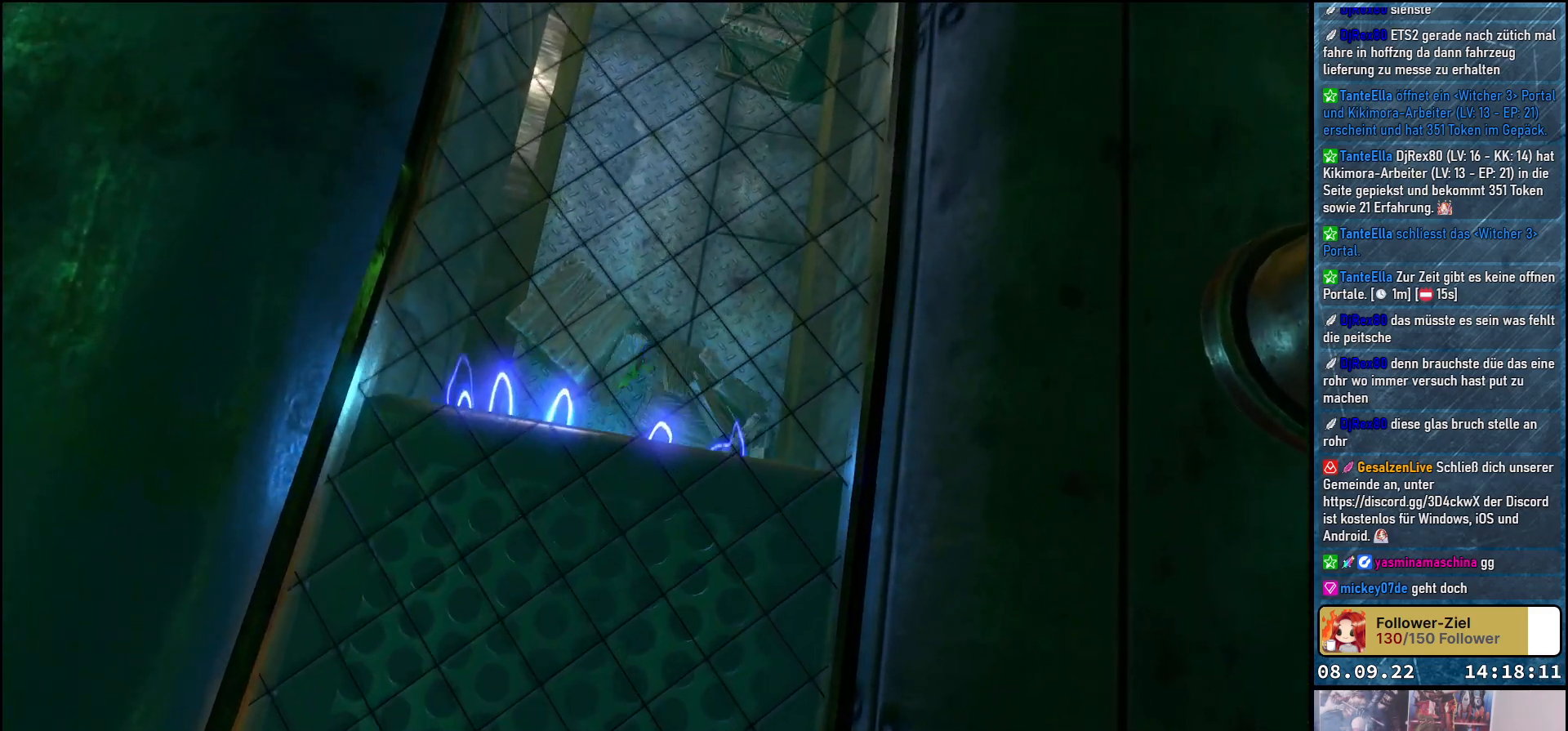
{"buttons": [], "left_stick": "up", "right_stick": "center", "events": []}
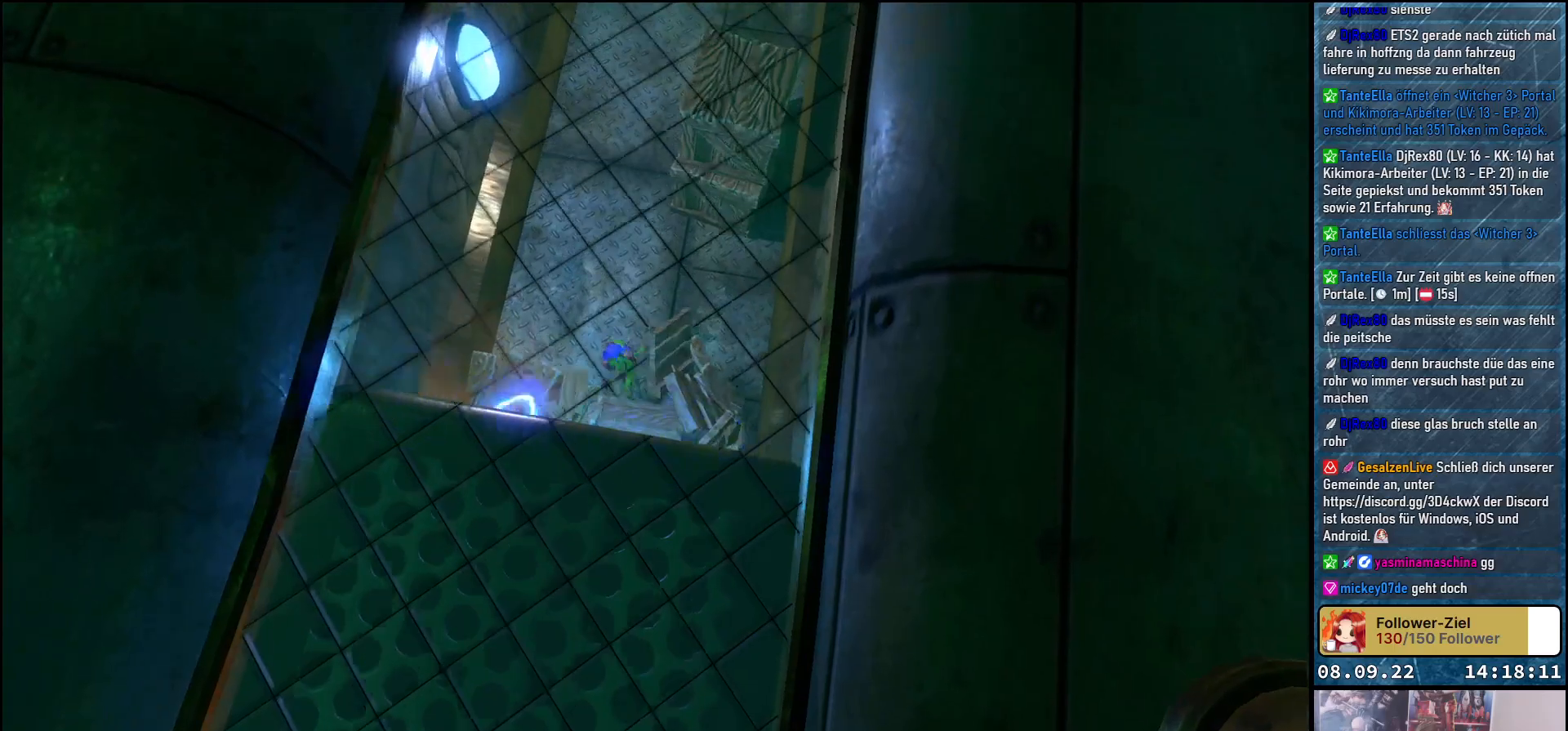
{"buttons": [], "left_stick": "up", "right_stick": "center", "events": []}
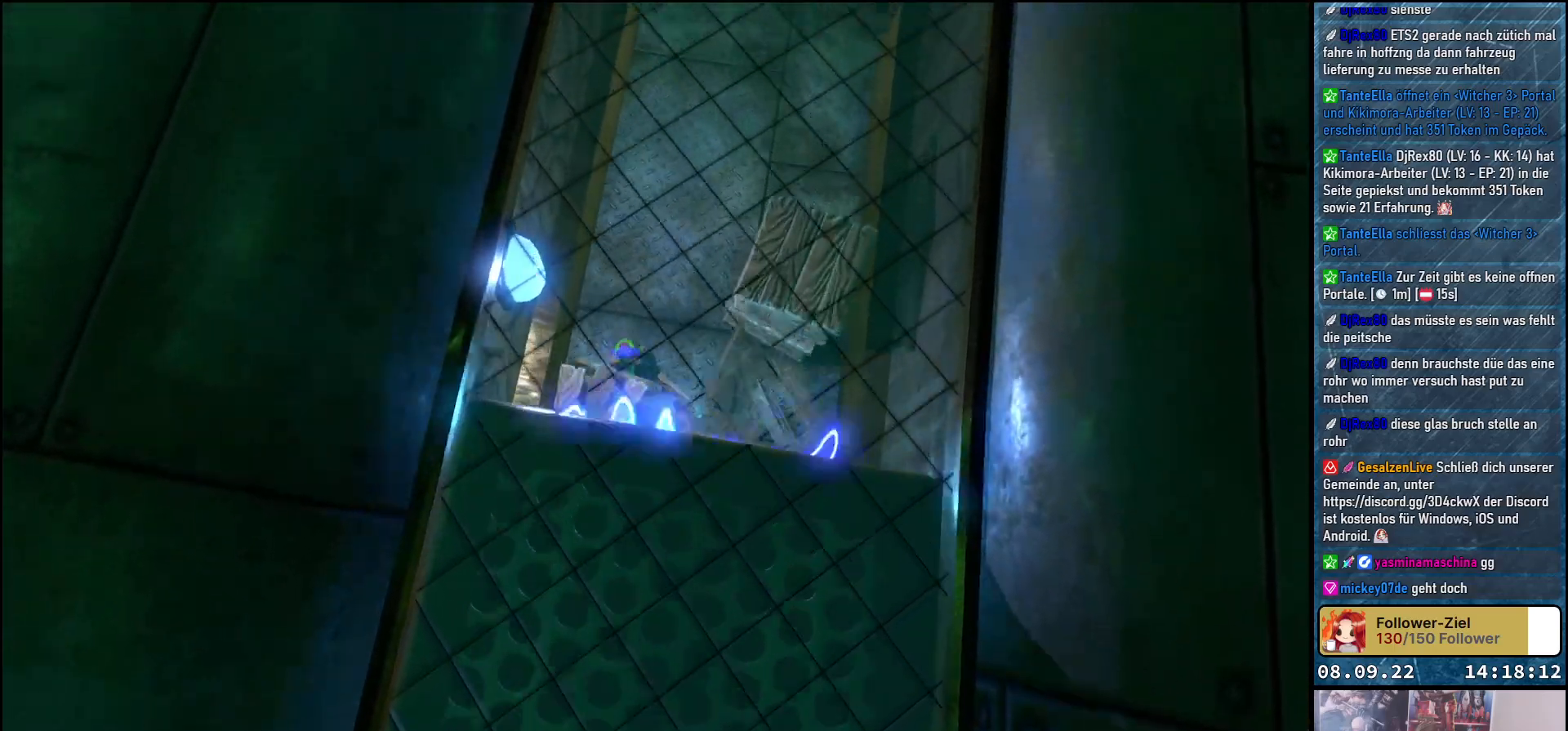
{"buttons": [], "left_stick": "up", "right_stick": "center", "events": []}
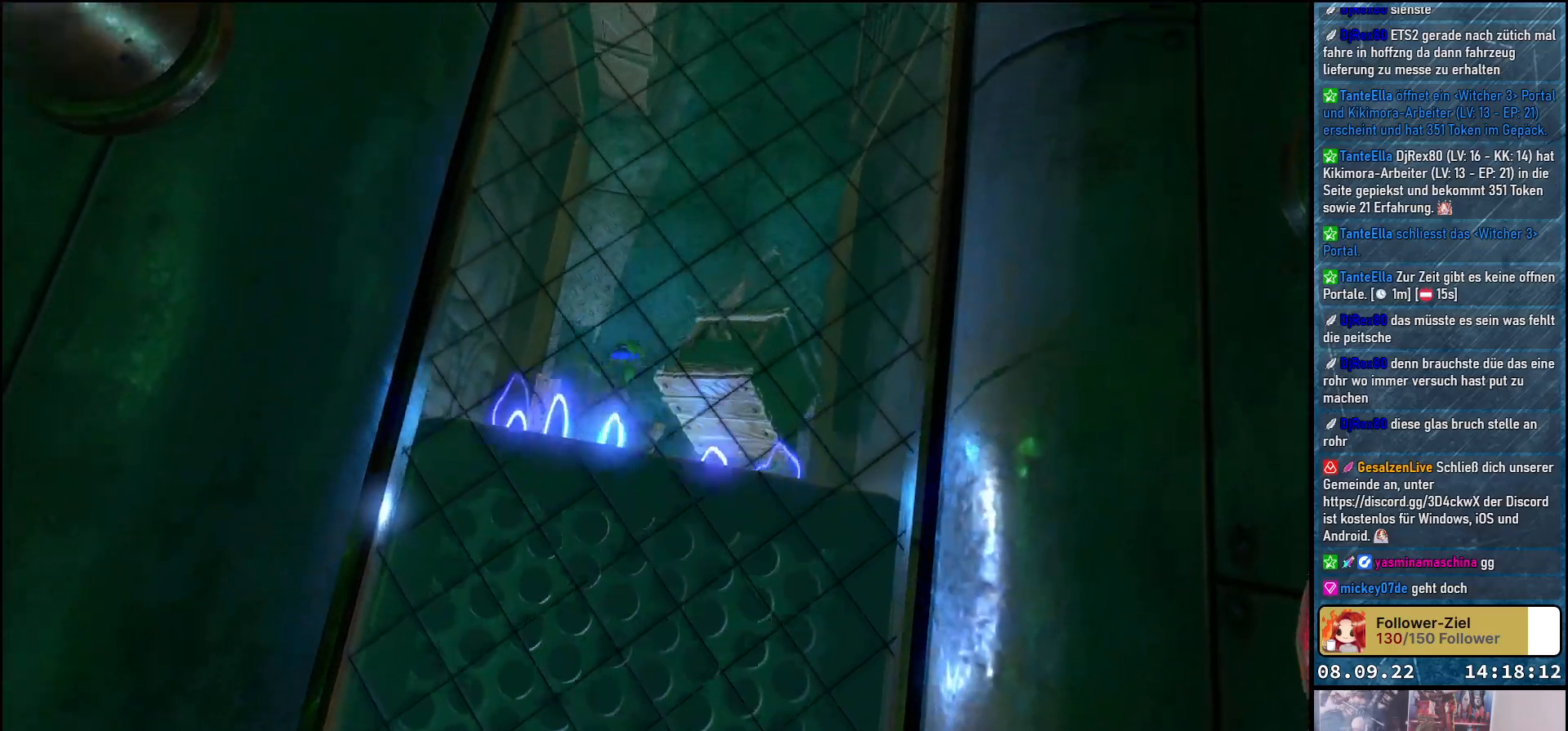
{"buttons": [], "left_stick": "up", "right_stick": "center", "events": []}
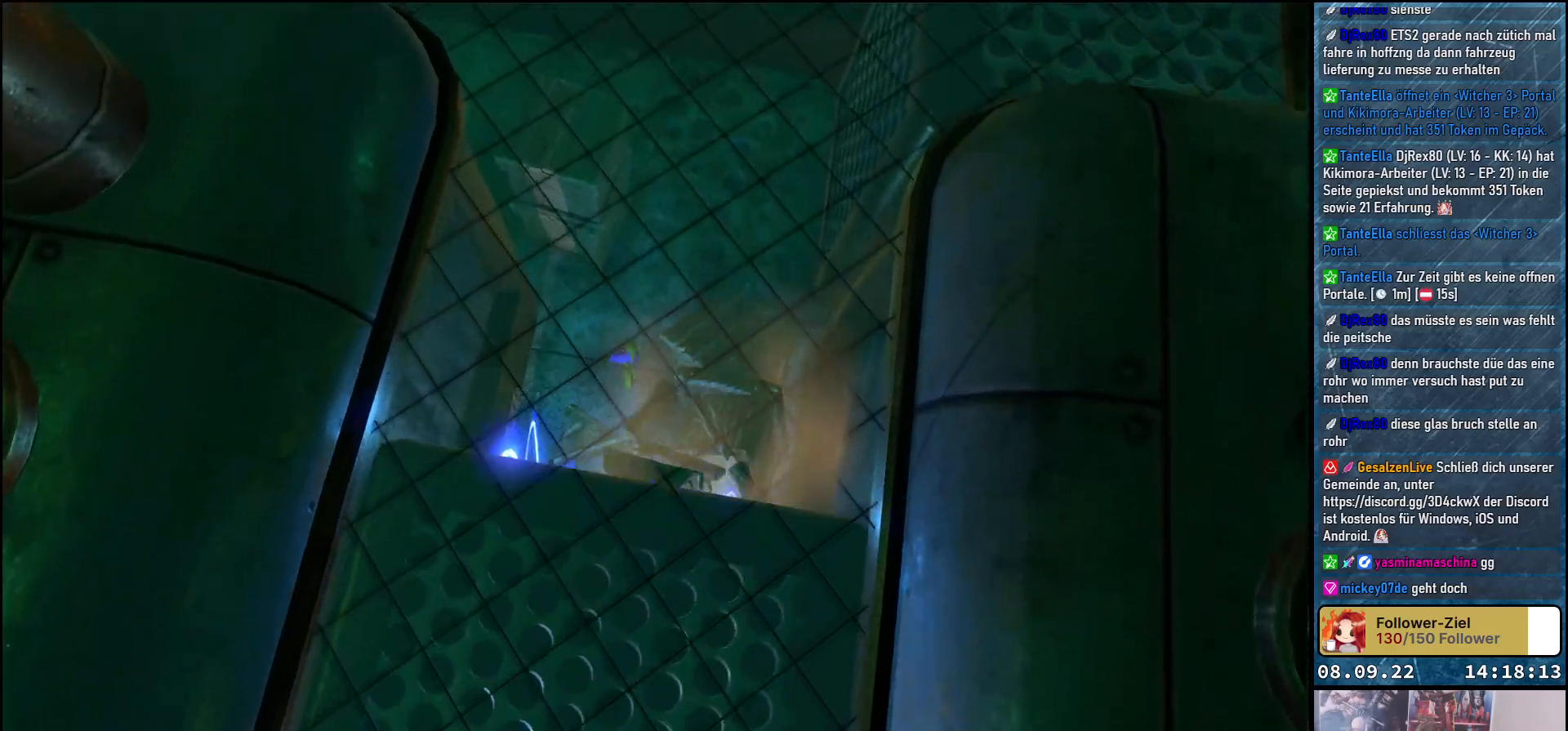
{"buttons": [], "left_stick": "up-left", "right_stick": "center", "events": [[300, "left_stick", "up-left"]]}
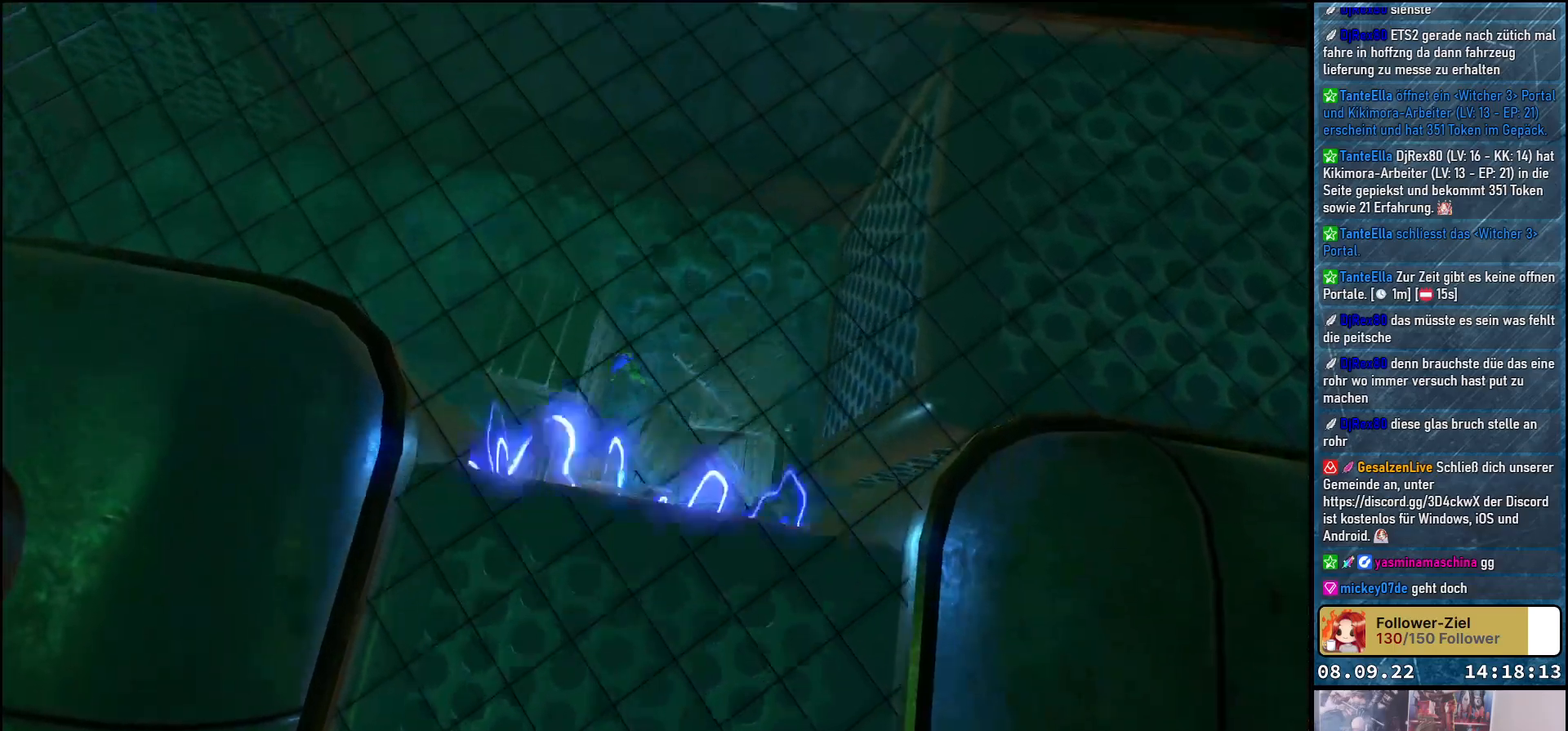
{"buttons": [], "left_stick": "up-left", "right_stick": "center", "events": []}
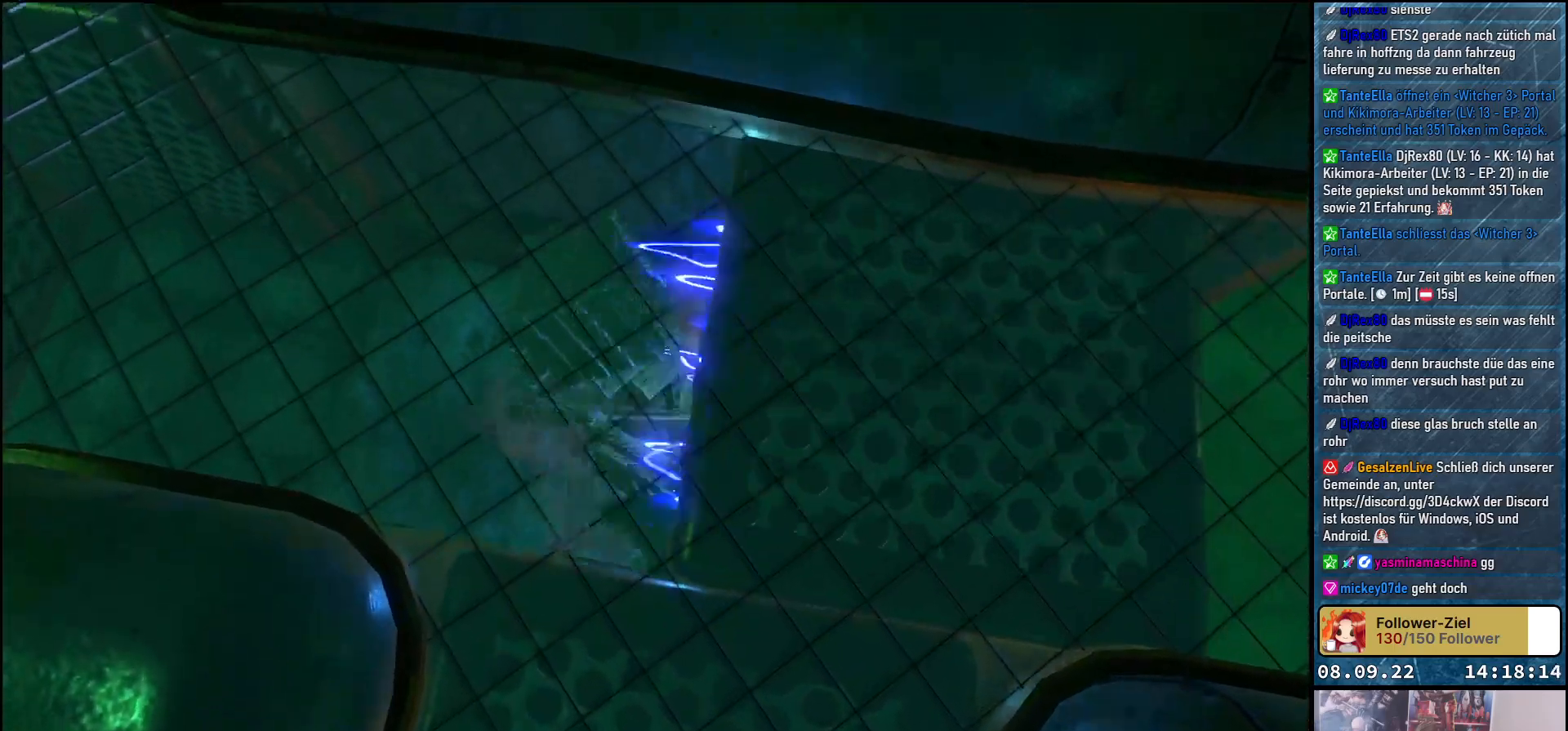
{"buttons": [], "left_stick": "left", "right_stick": "center", "events": [[33, "left_stick", "left"]]}
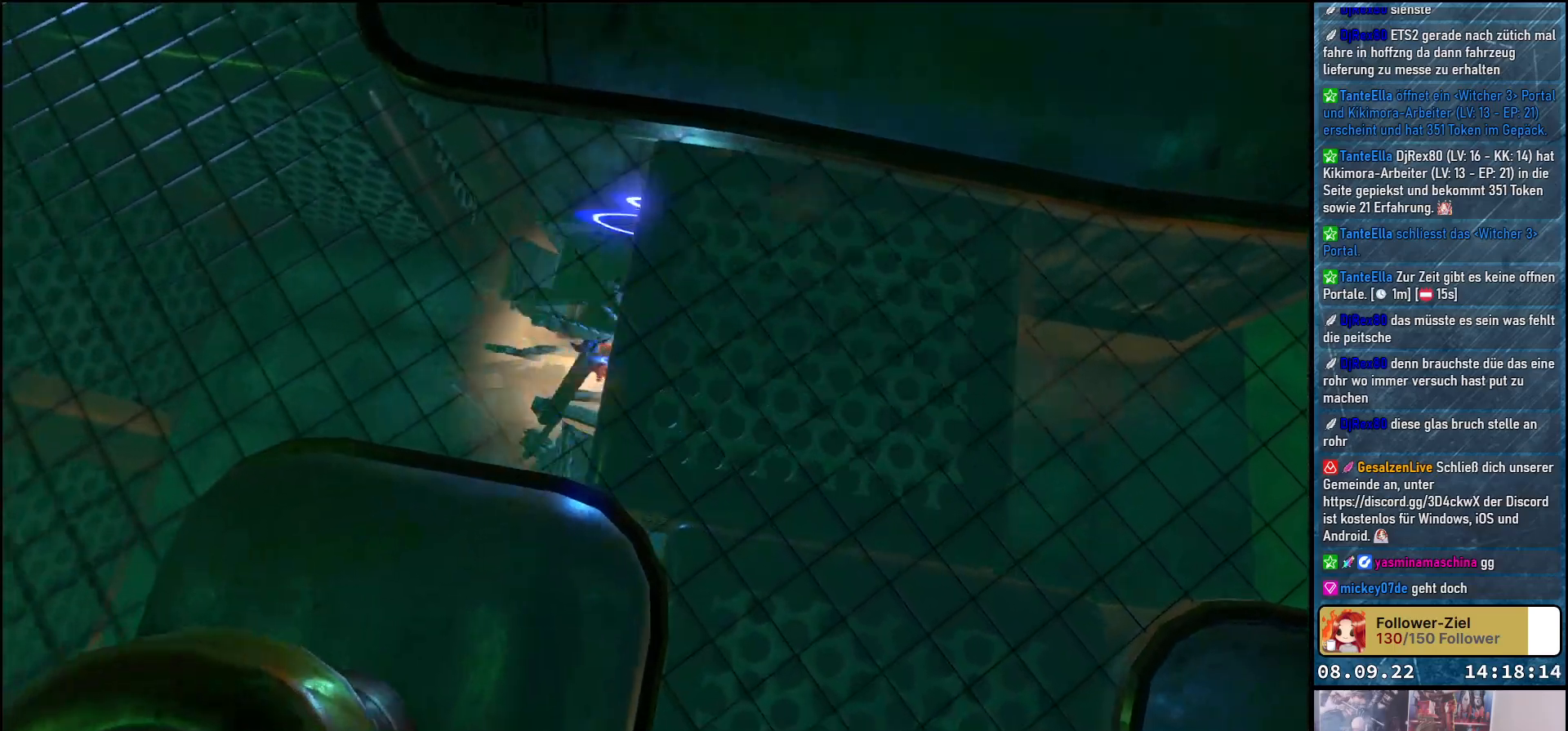
{"buttons": [], "left_stick": "down-left", "right_stick": "center", "events": [[383, "left_stick", "down-left"]]}
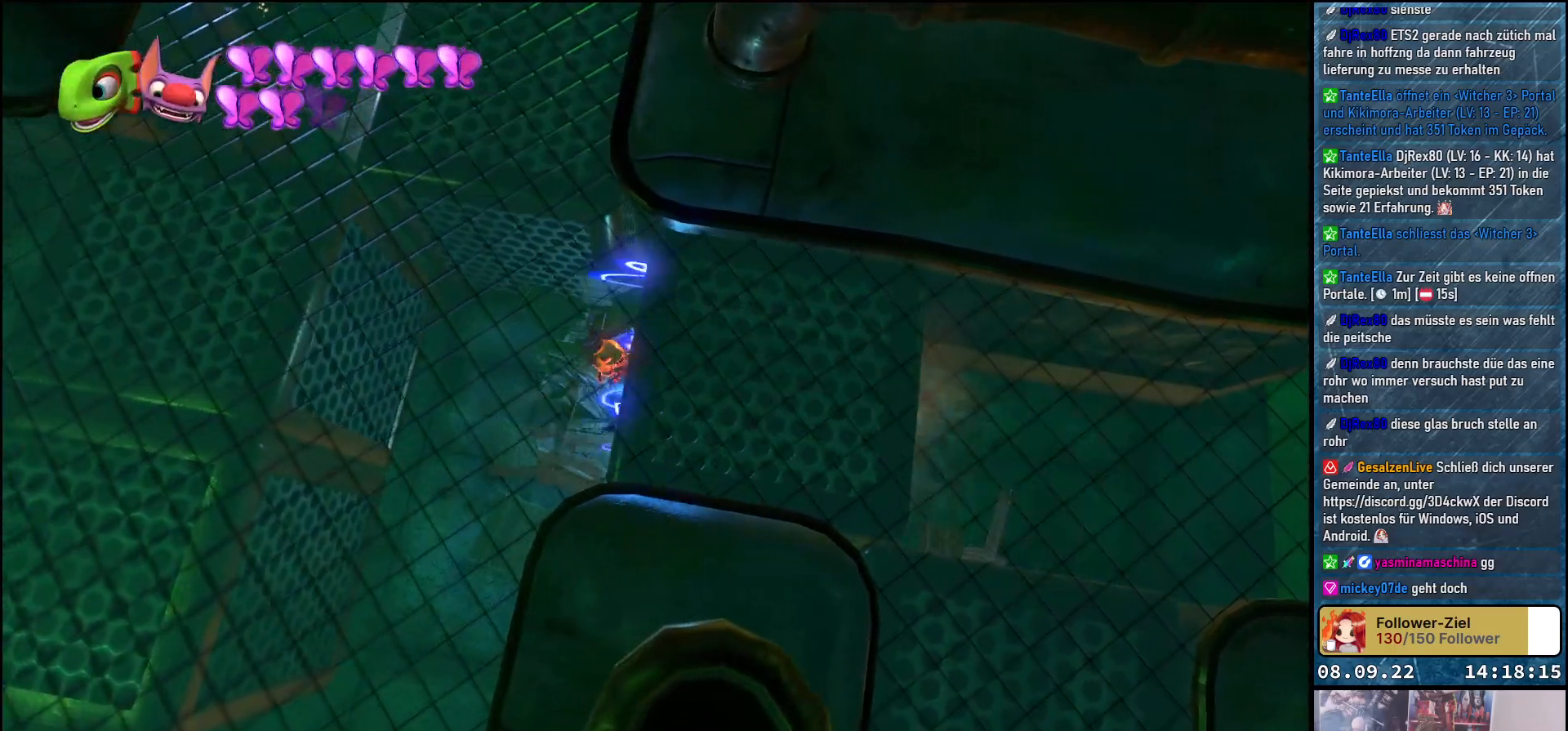
{"buttons": [], "left_stick": "center", "right_stick": "center", "events": [[383, "left_stick", "center"]]}
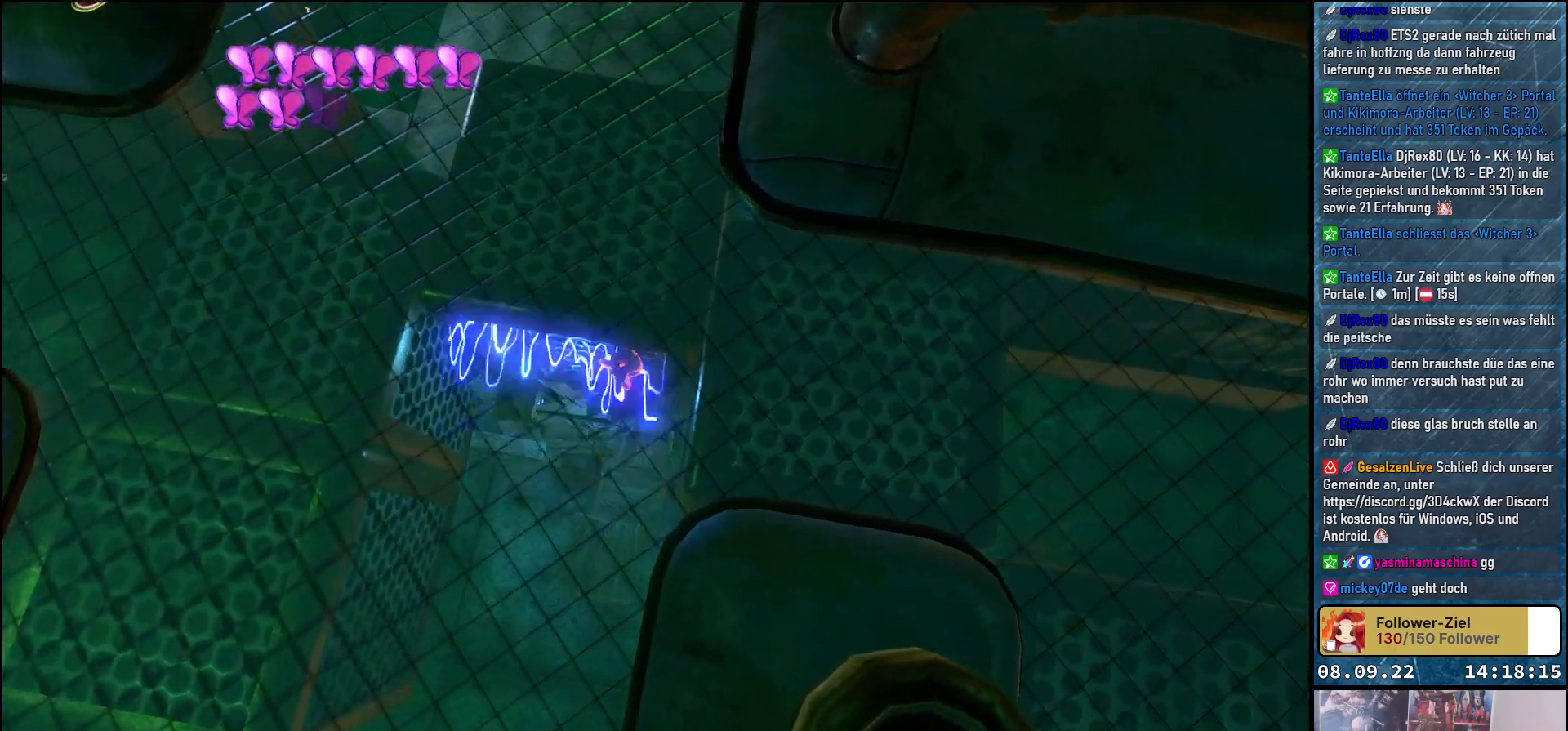
{"buttons": [], "left_stick": "center", "right_stick": "center", "events": []}
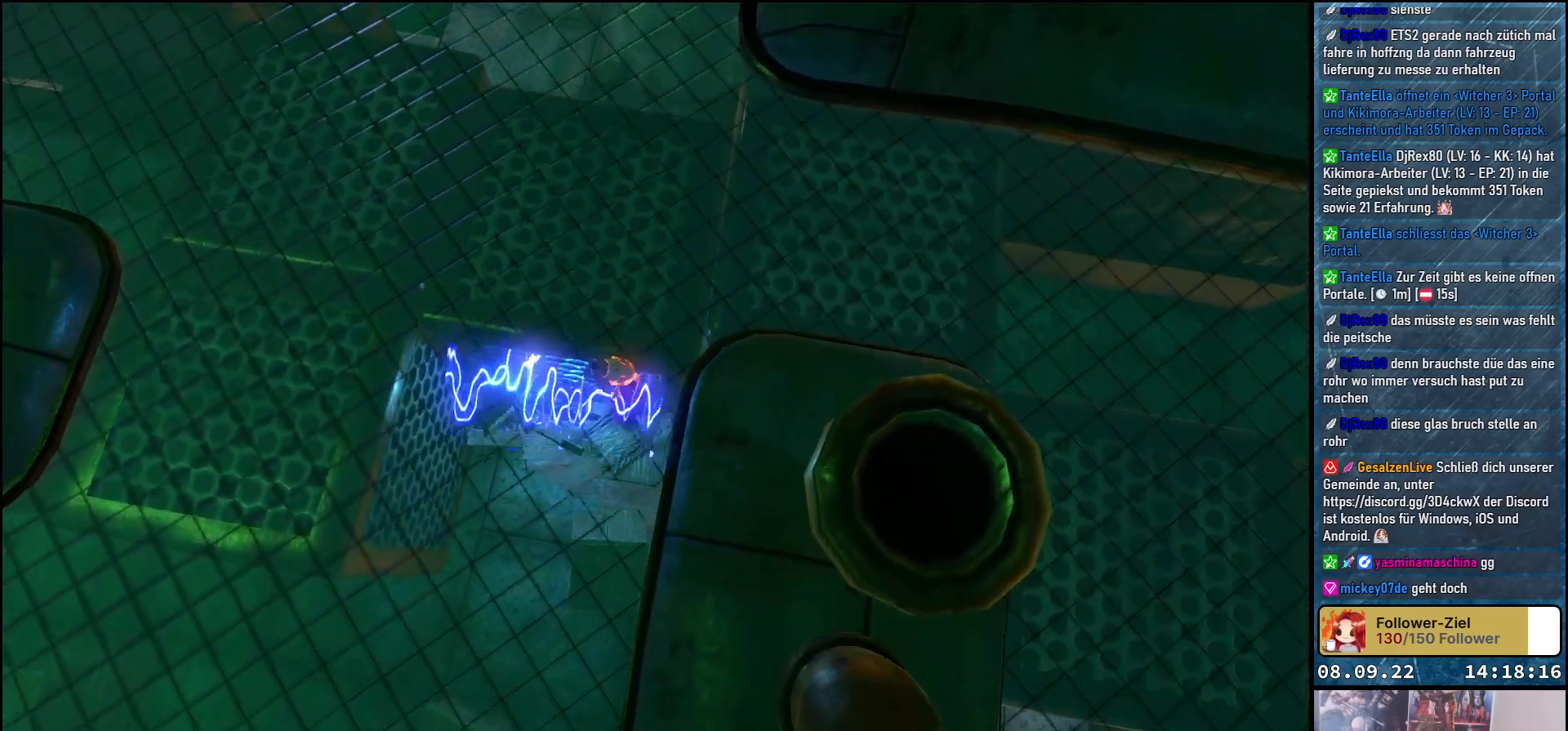
{"buttons": [], "left_stick": "center", "right_stick": "center", "events": []}
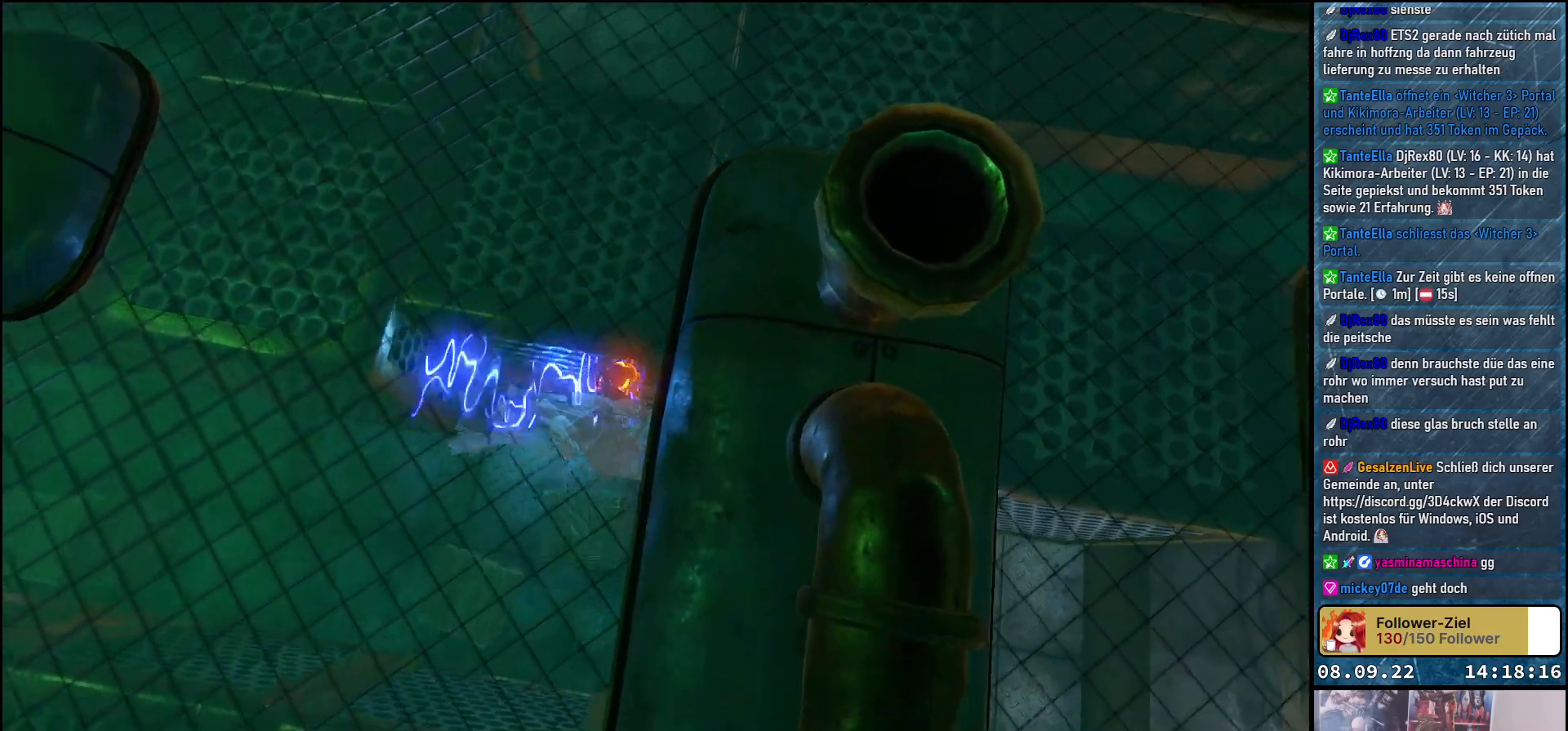
{"buttons": [], "left_stick": "center", "right_stick": "center", "events": []}
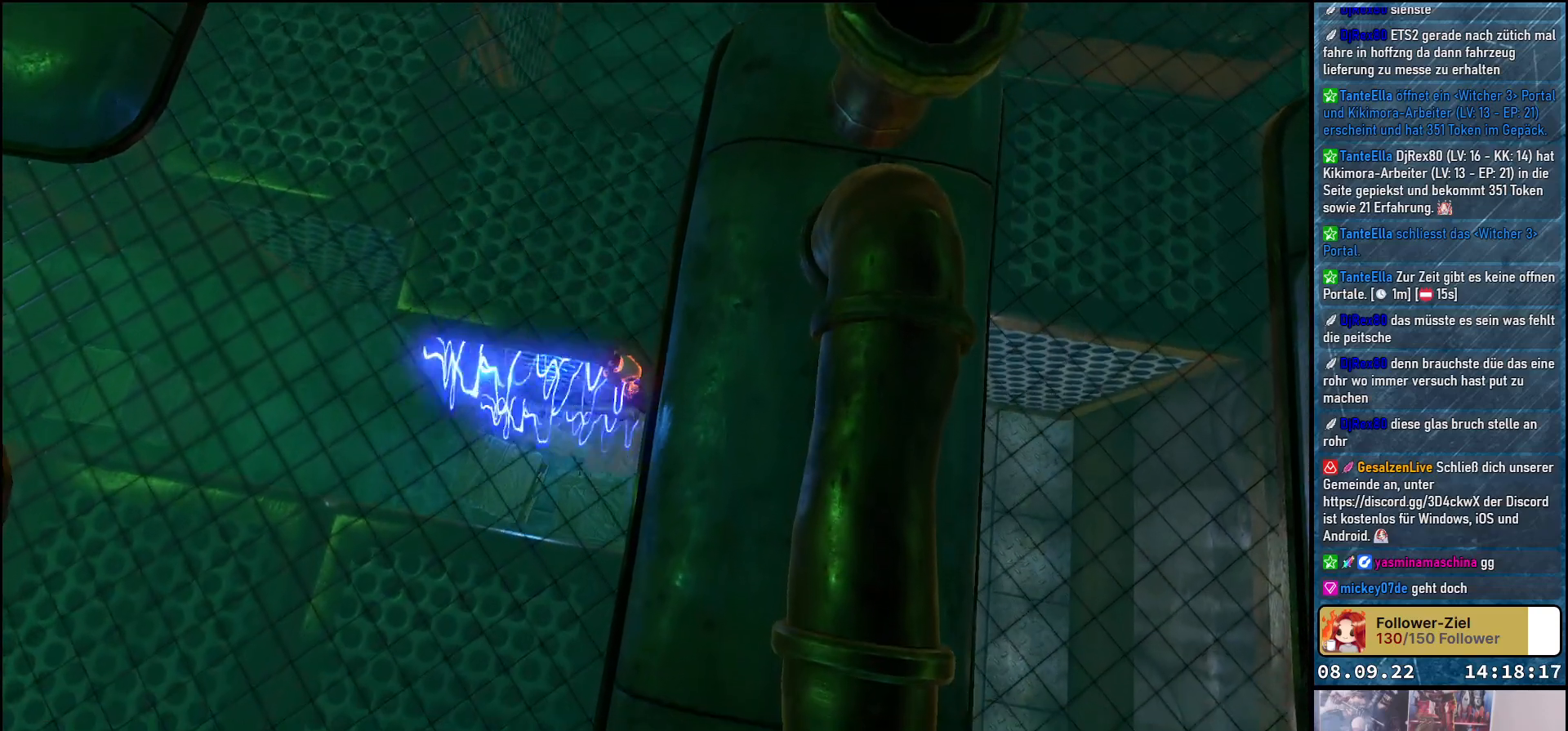
{"buttons": [], "left_stick": "left", "right_stick": "center", "events": [[433, "left_stick", "left"]]}